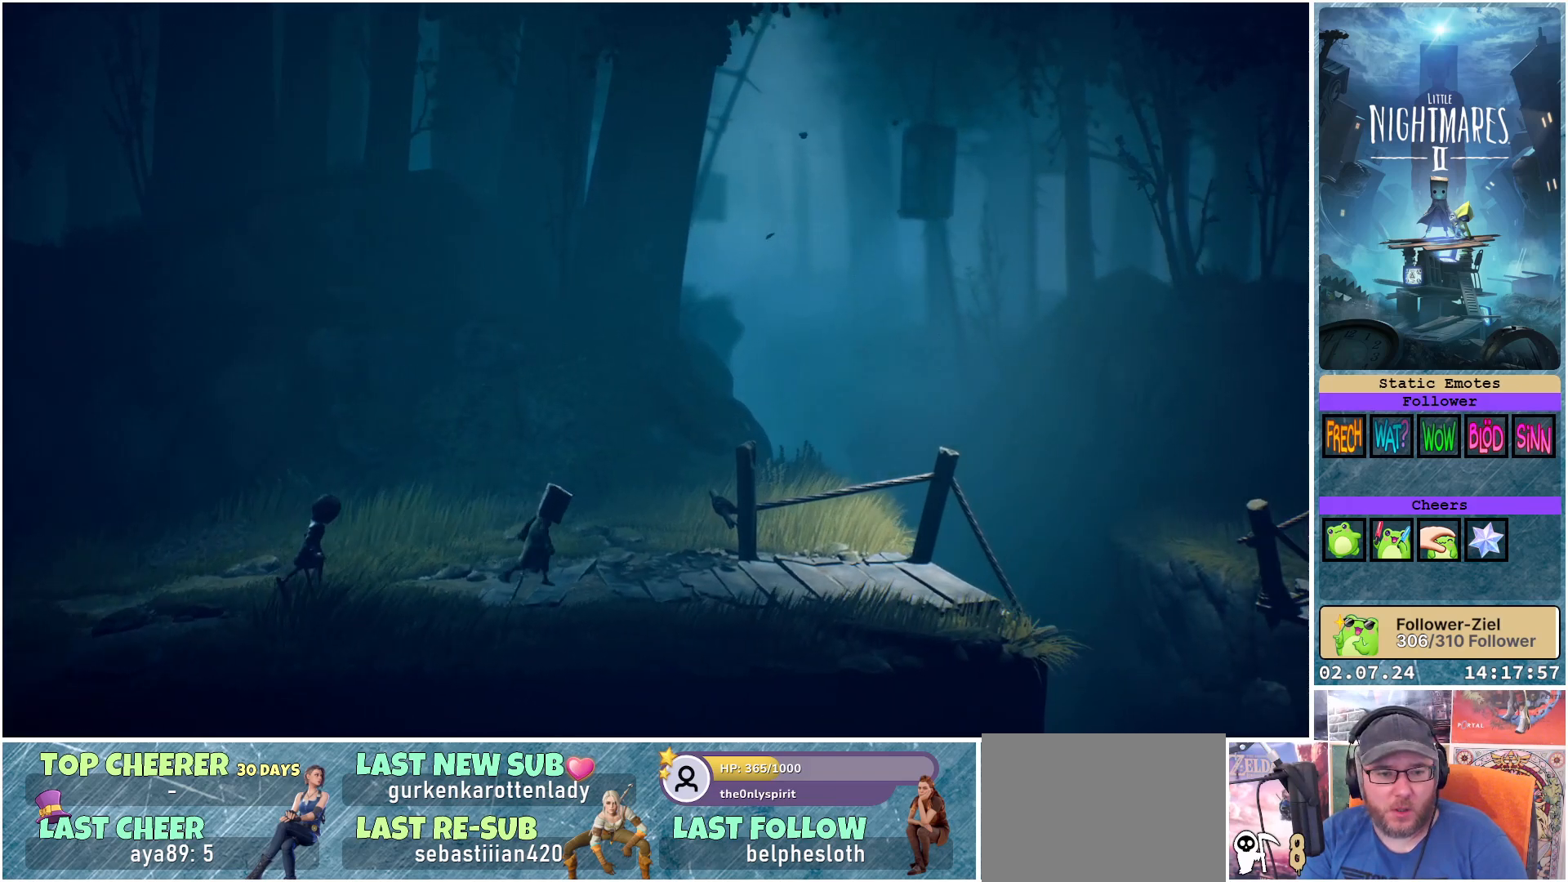
Gameplay with a controller (Xbox layout); each line is a JSON object with the inputs held at the frame after it. "events" lists button and stick changes between this image and that frame as [ms after this image, input, new state], when the widget could be followed in between.
{"buttons": [], "left_stick": "right", "right_stick": "center", "events": []}
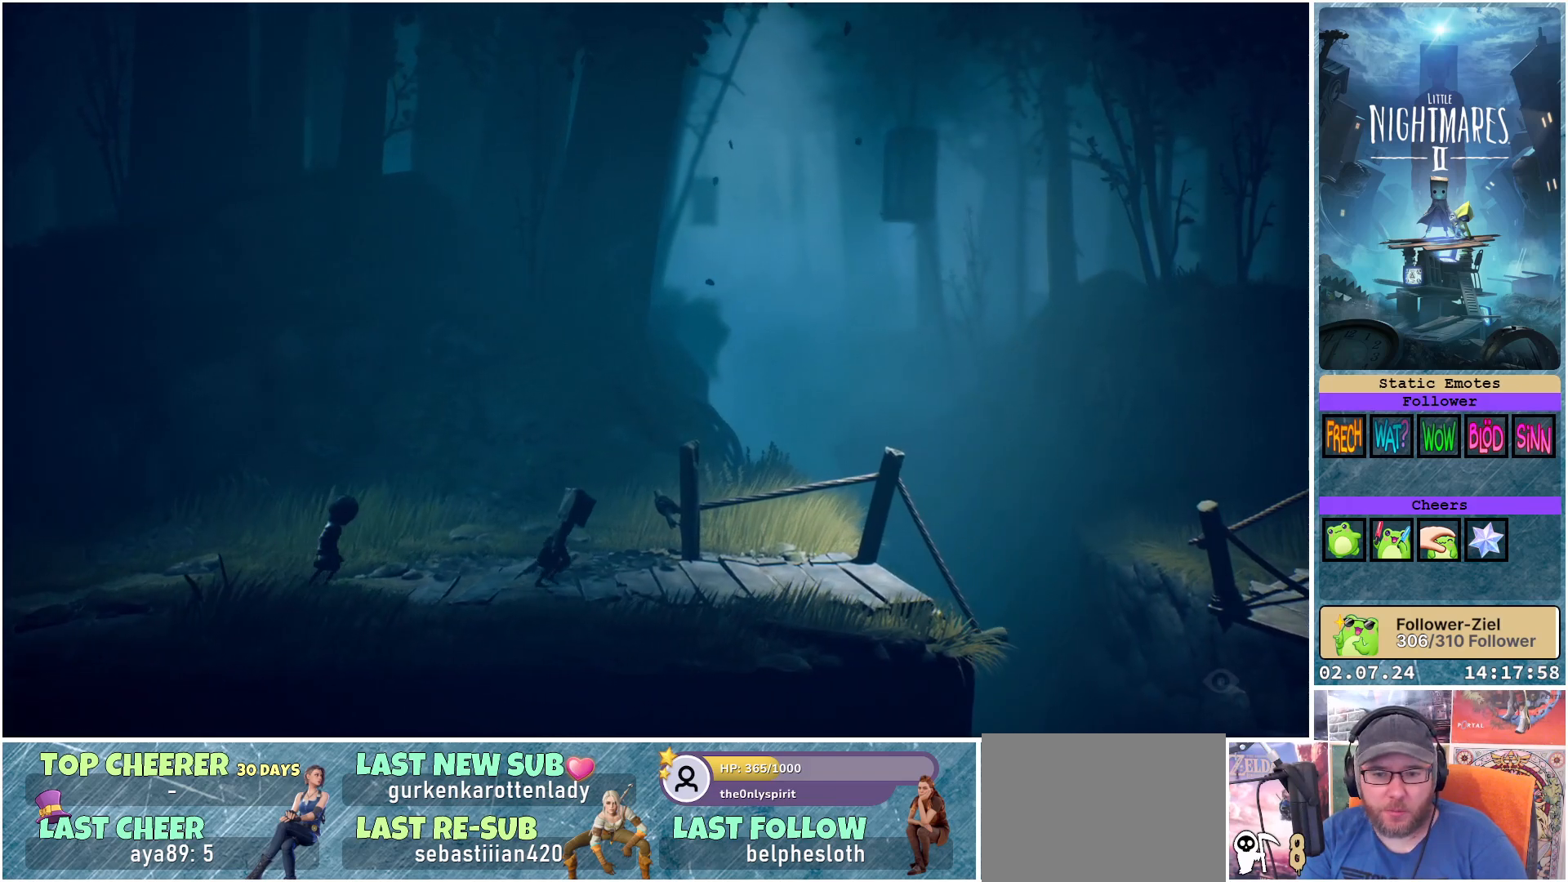
{"buttons": [], "left_stick": "right", "right_stick": "center", "events": []}
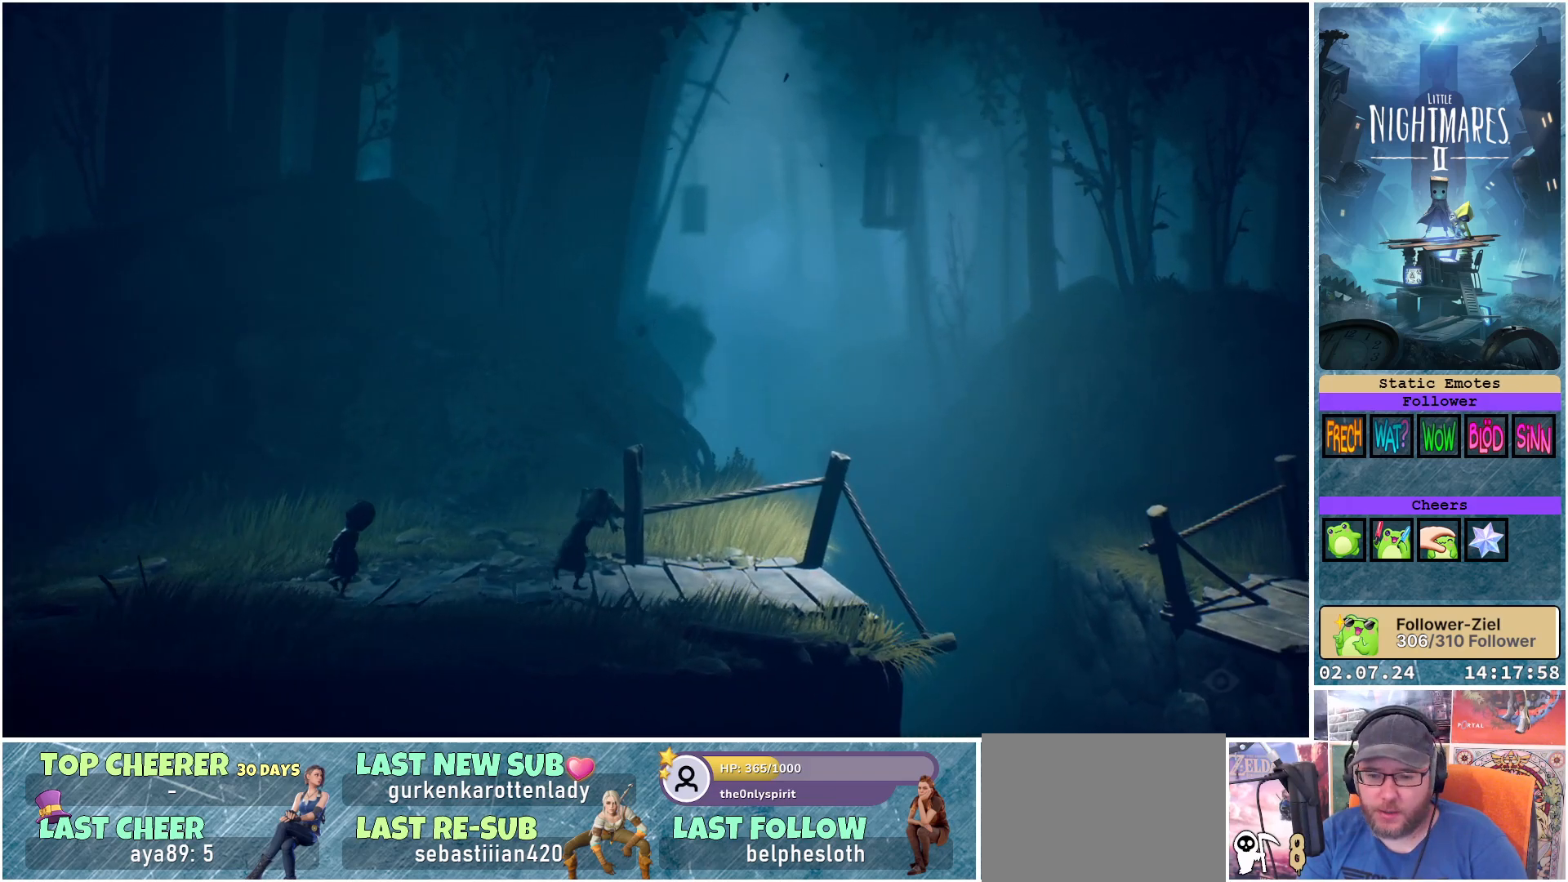
{"buttons": [], "left_stick": "right", "right_stick": "center", "events": []}
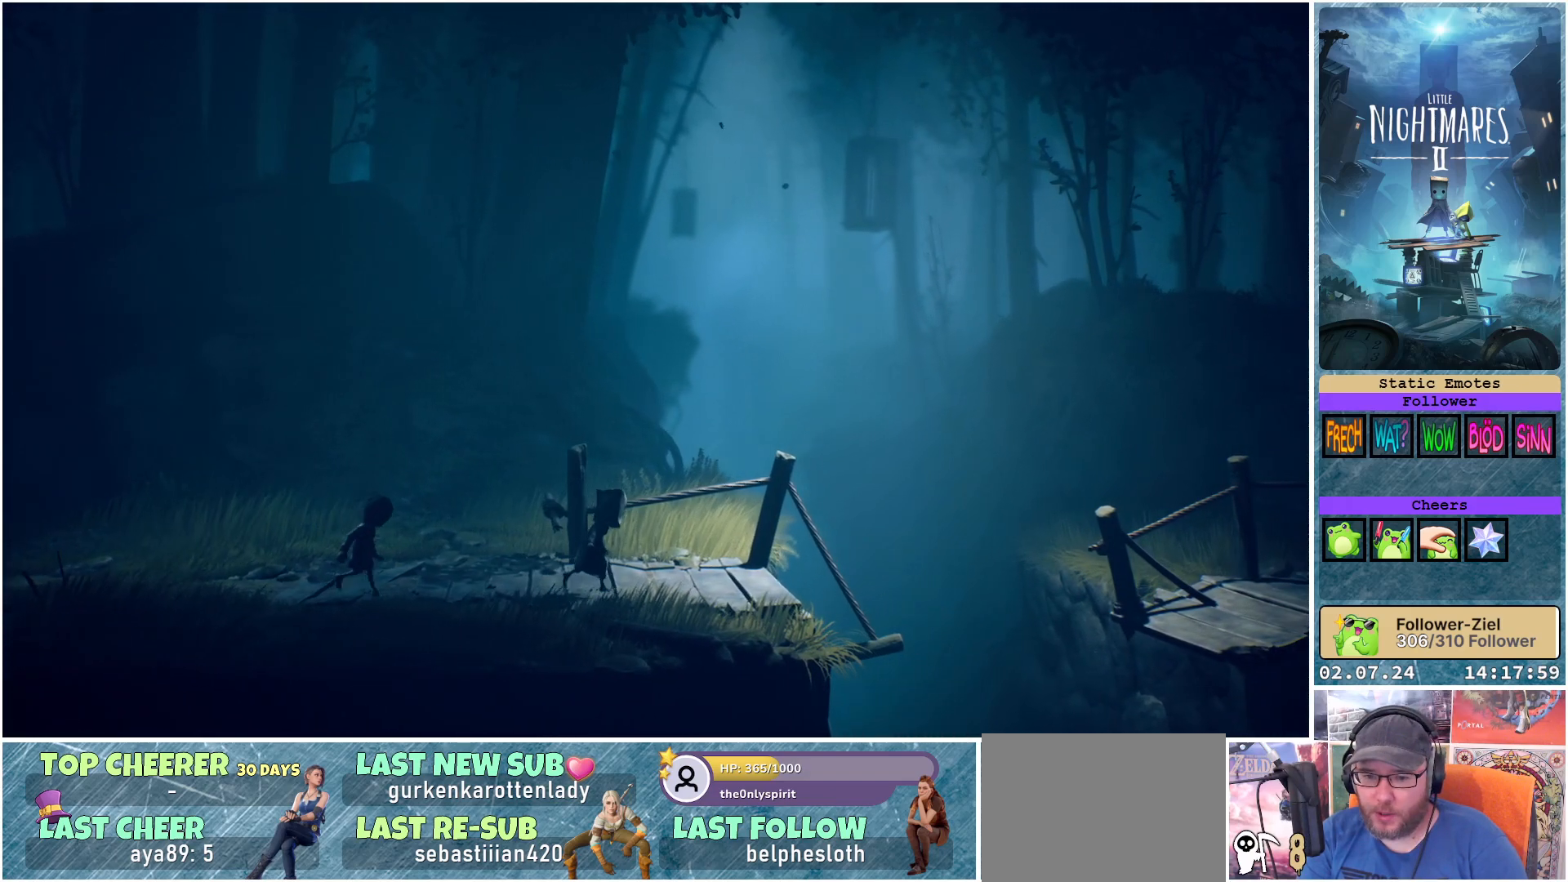
{"buttons": [], "left_stick": "right", "right_stick": "center", "events": []}
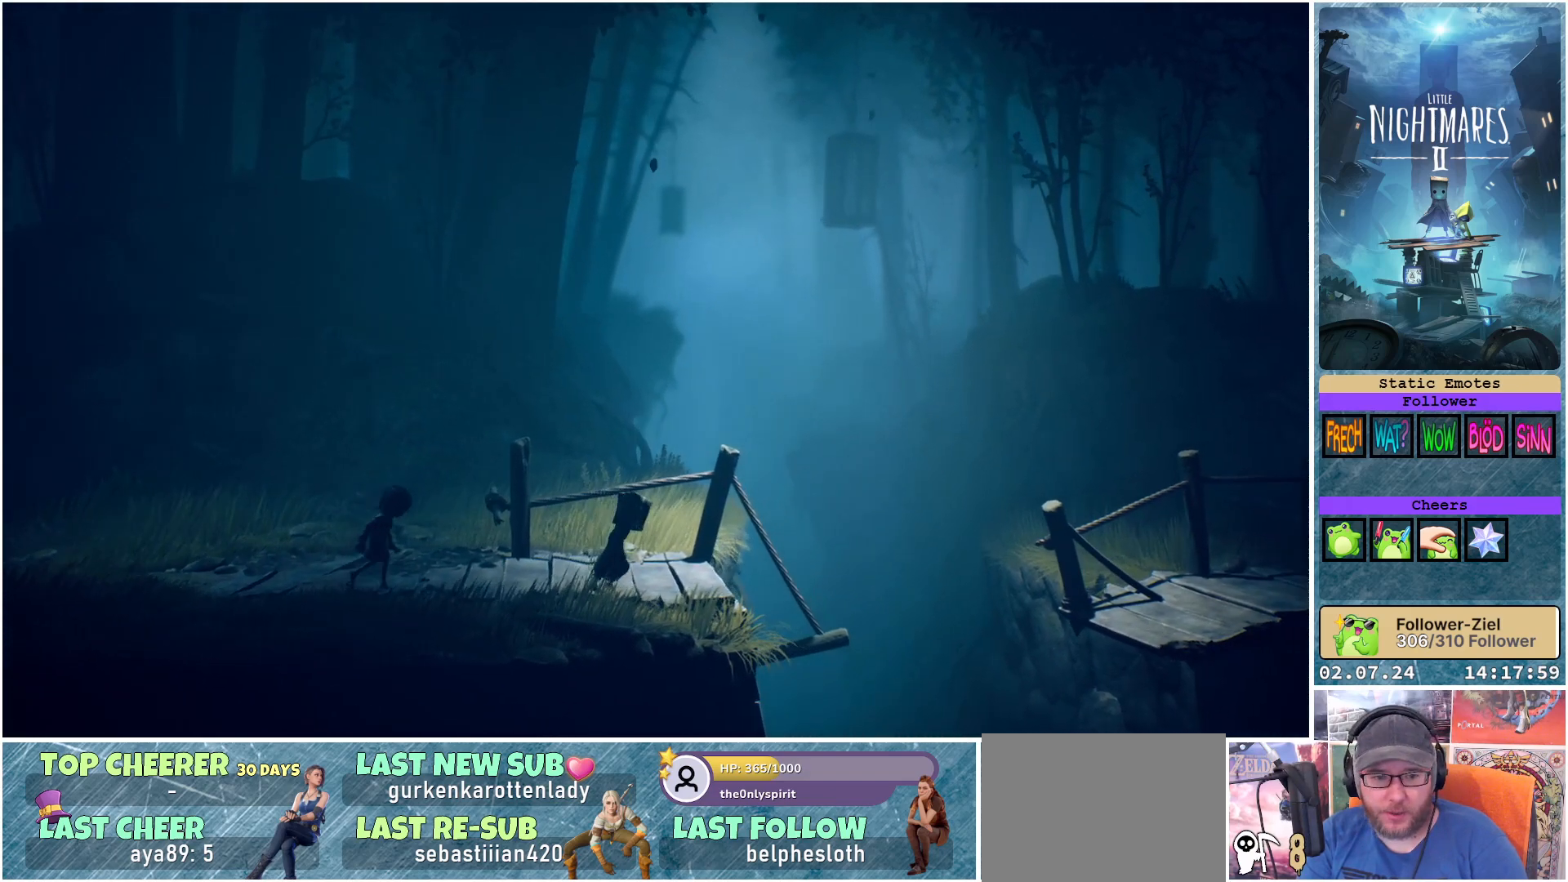
{"buttons": [], "left_stick": "center", "right_stick": "center", "events": [[367, "left_stick", "center"]]}
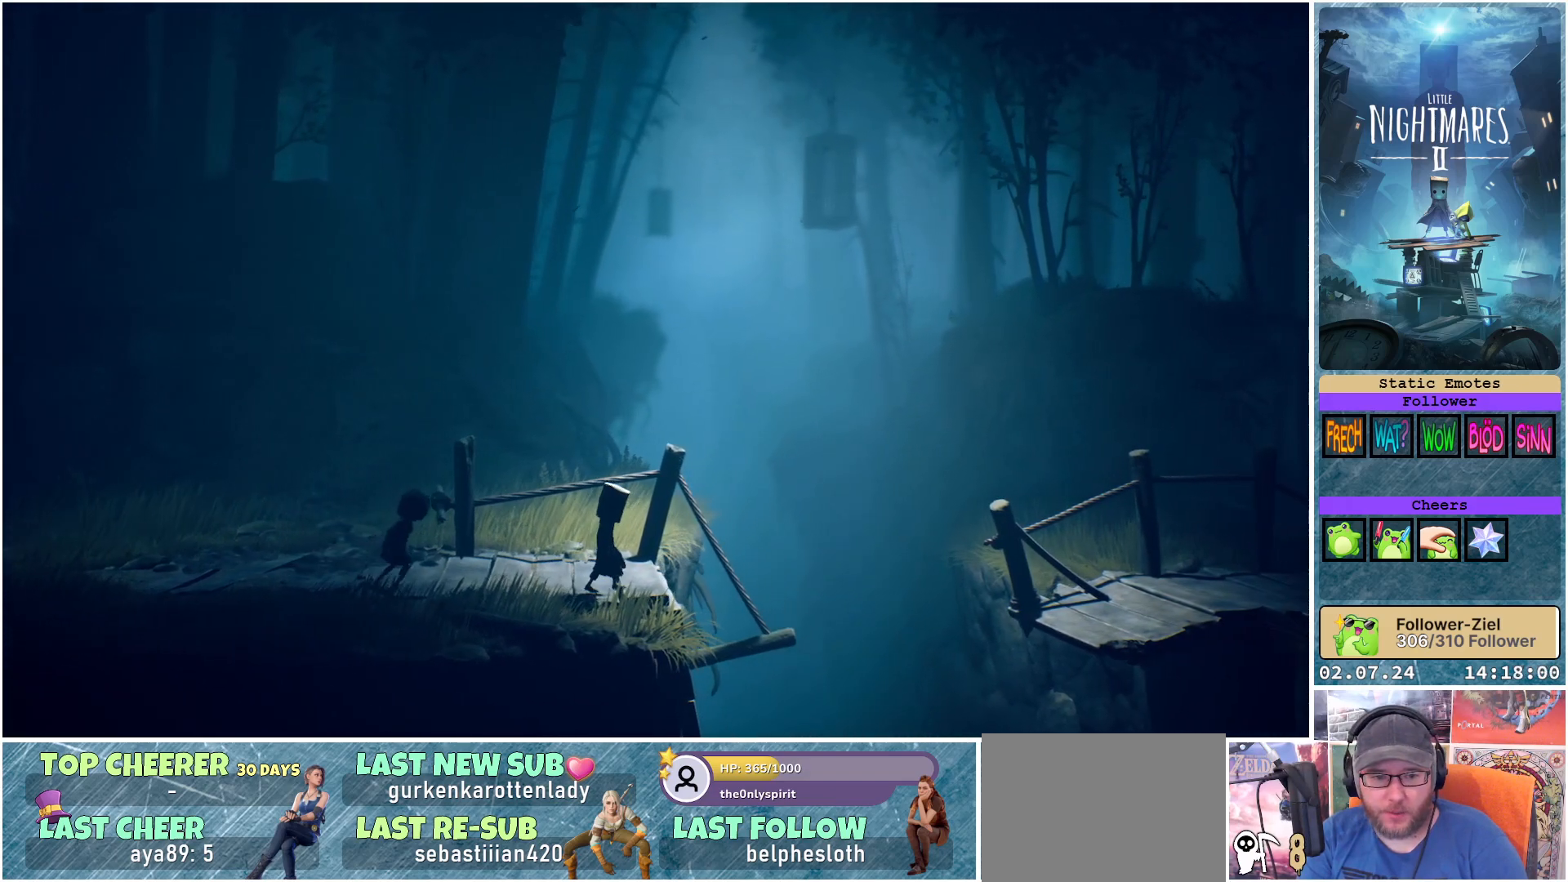
{"buttons": [], "left_stick": "center", "right_stick": "center", "events": []}
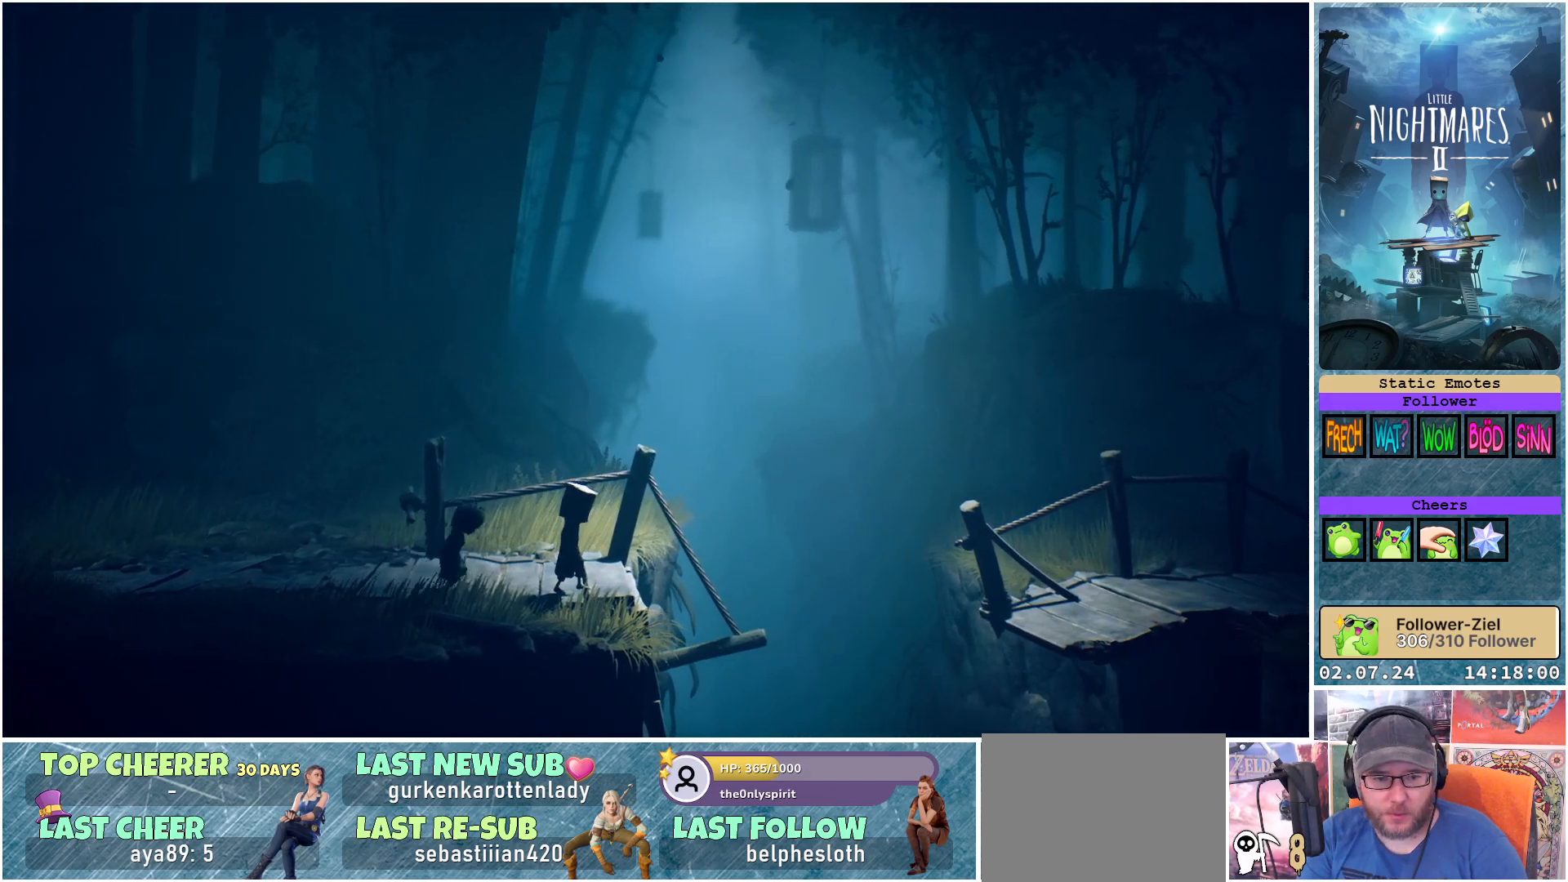
{"buttons": [], "left_stick": "center", "right_stick": "center", "events": []}
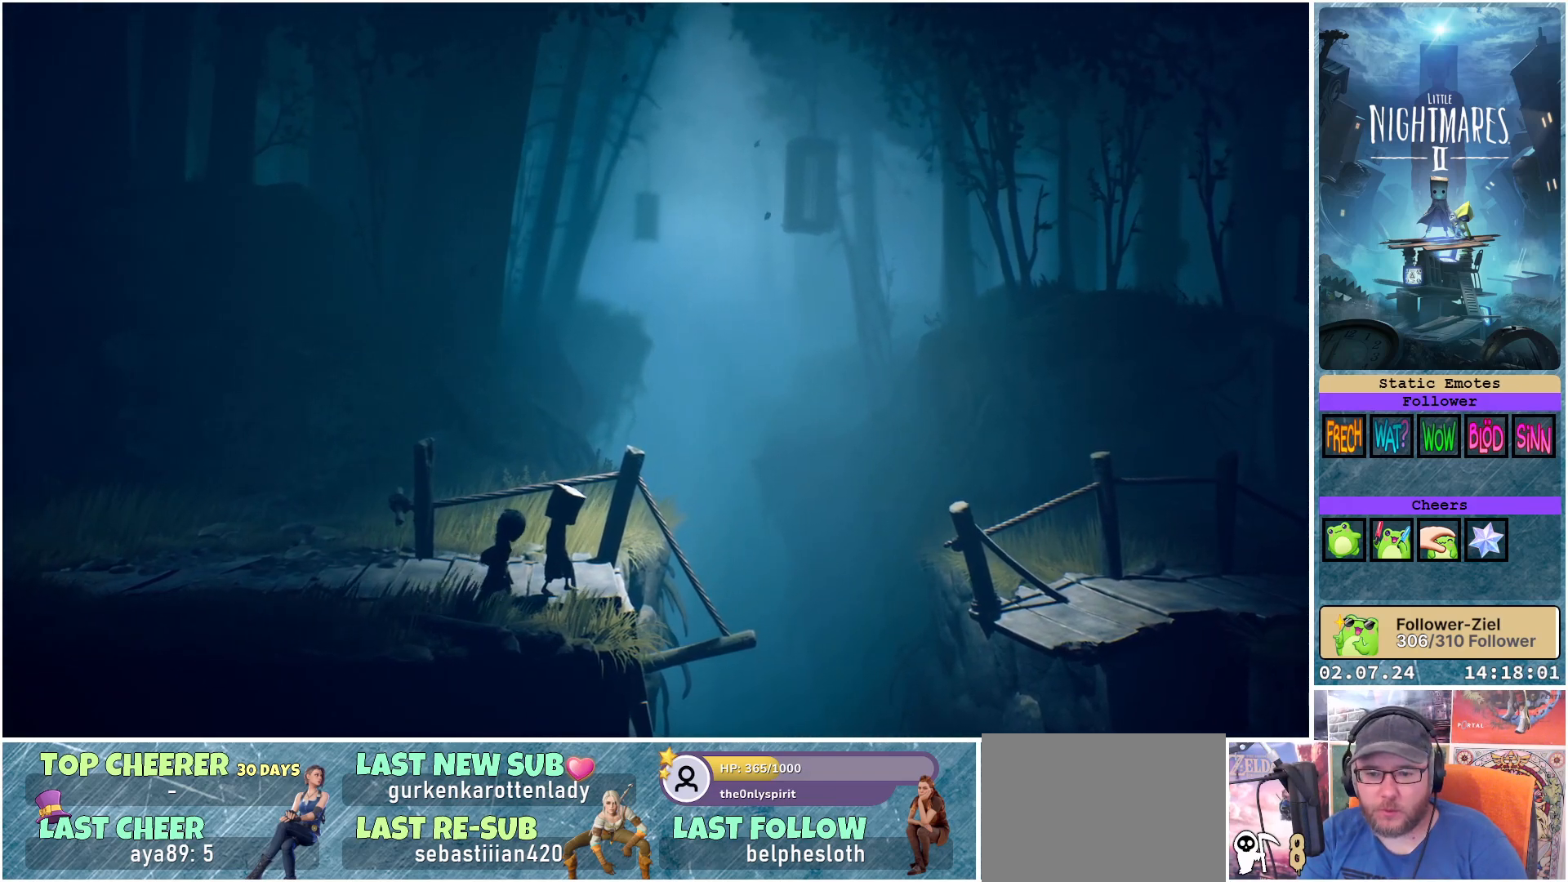
{"buttons": [], "left_stick": "center", "right_stick": "center", "events": []}
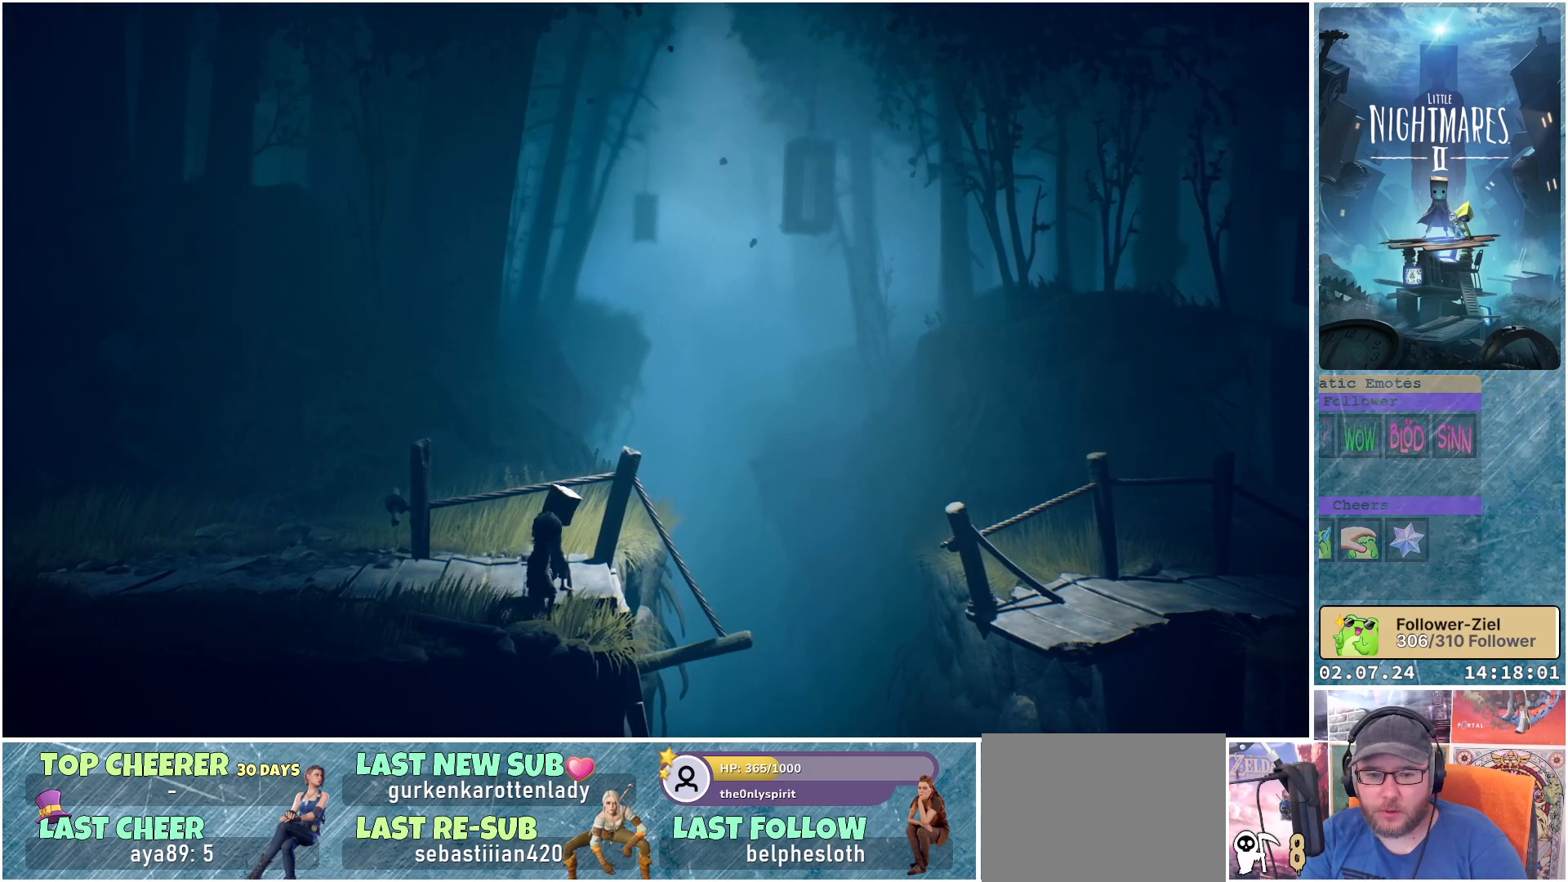
{"buttons": [], "left_stick": "center", "right_stick": "center", "events": []}
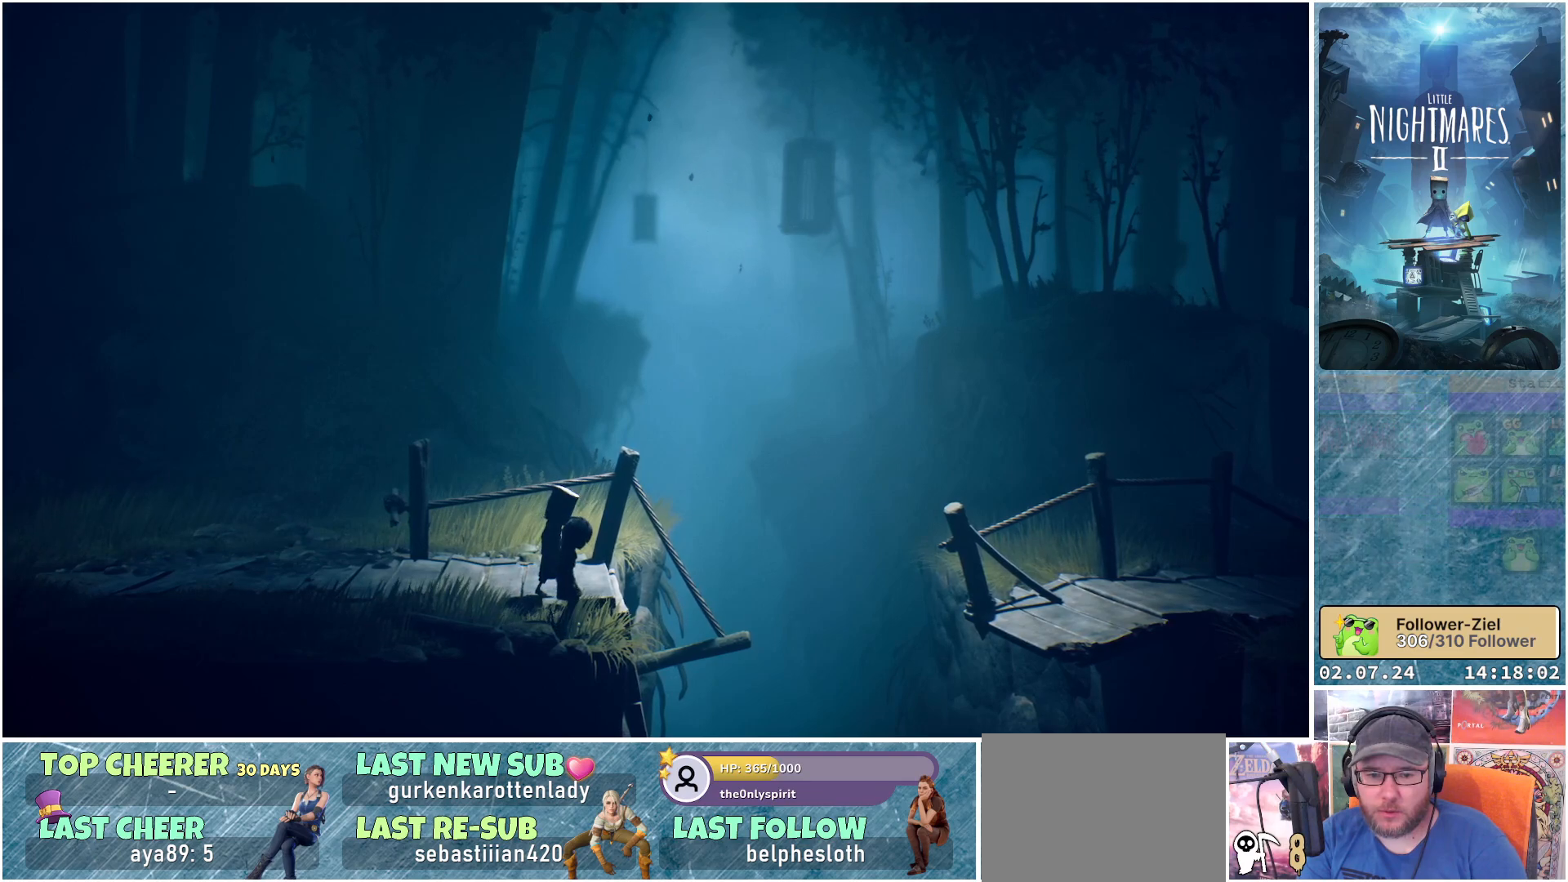
{"buttons": [], "left_stick": "center", "right_stick": "center", "events": []}
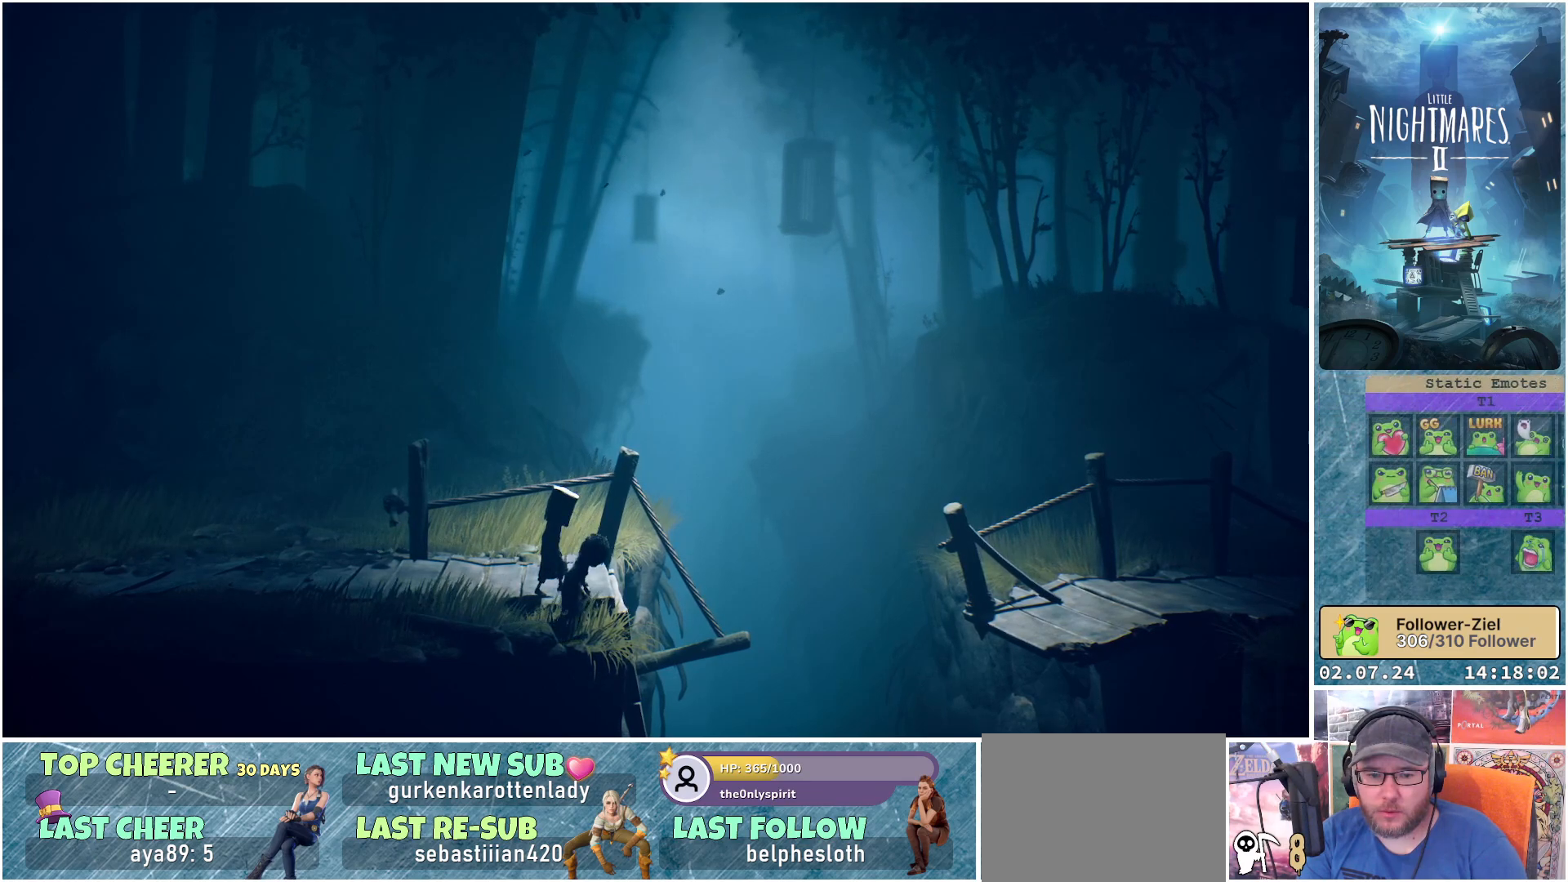
{"buttons": [], "left_stick": "center", "right_stick": "center", "events": []}
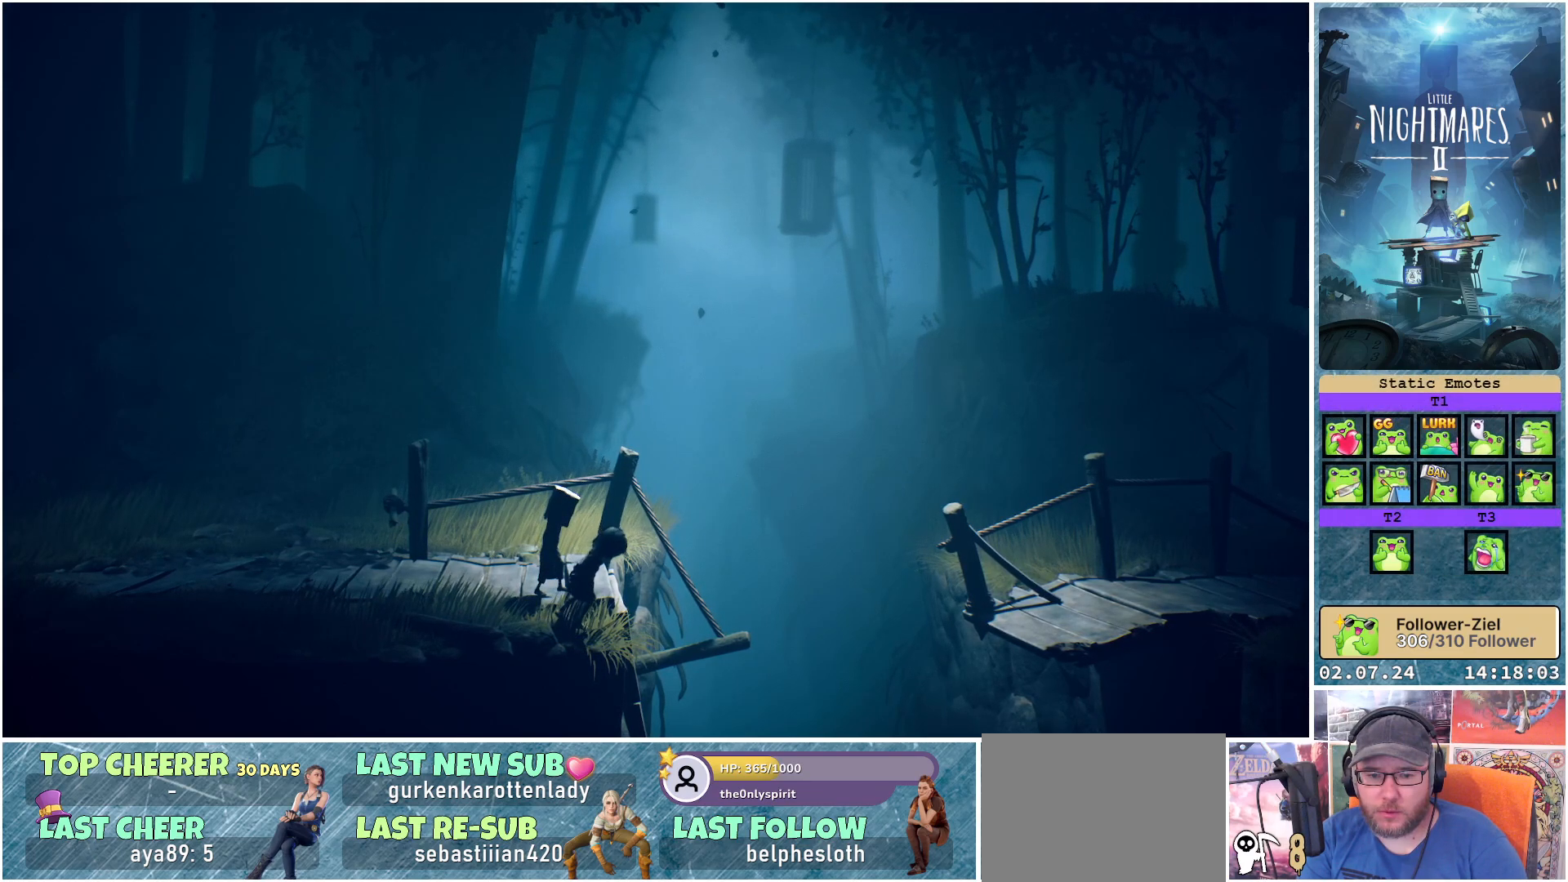
{"buttons": [], "left_stick": "center", "right_stick": "center", "events": []}
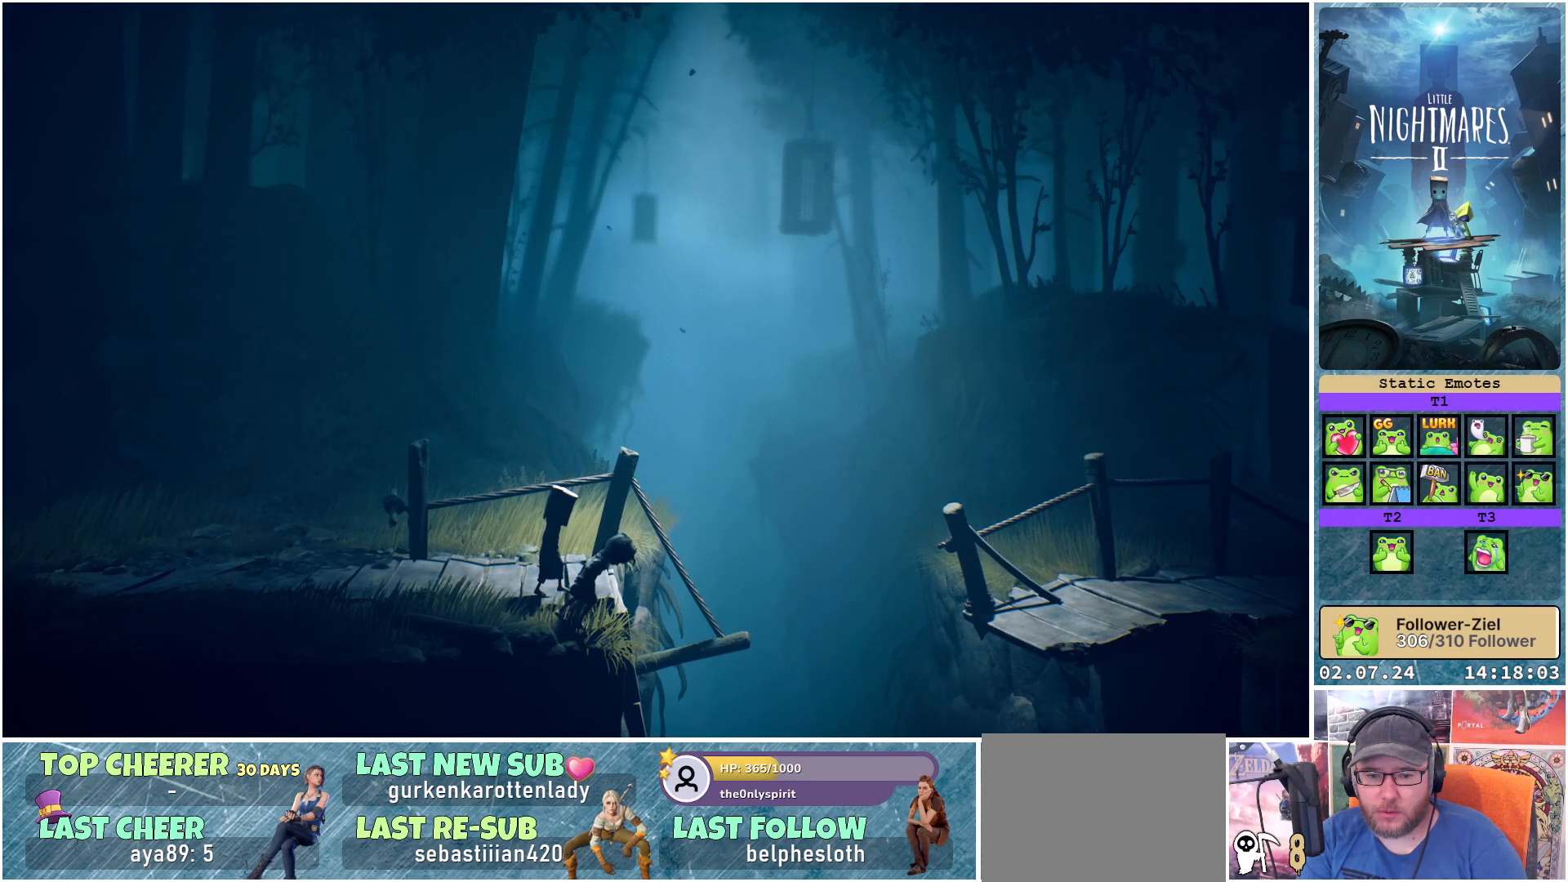
{"buttons": [], "left_stick": "down-right", "right_stick": "center", "events": [[200, "left_stick", "up-right"], [417, "left_stick", "down-right"]]}
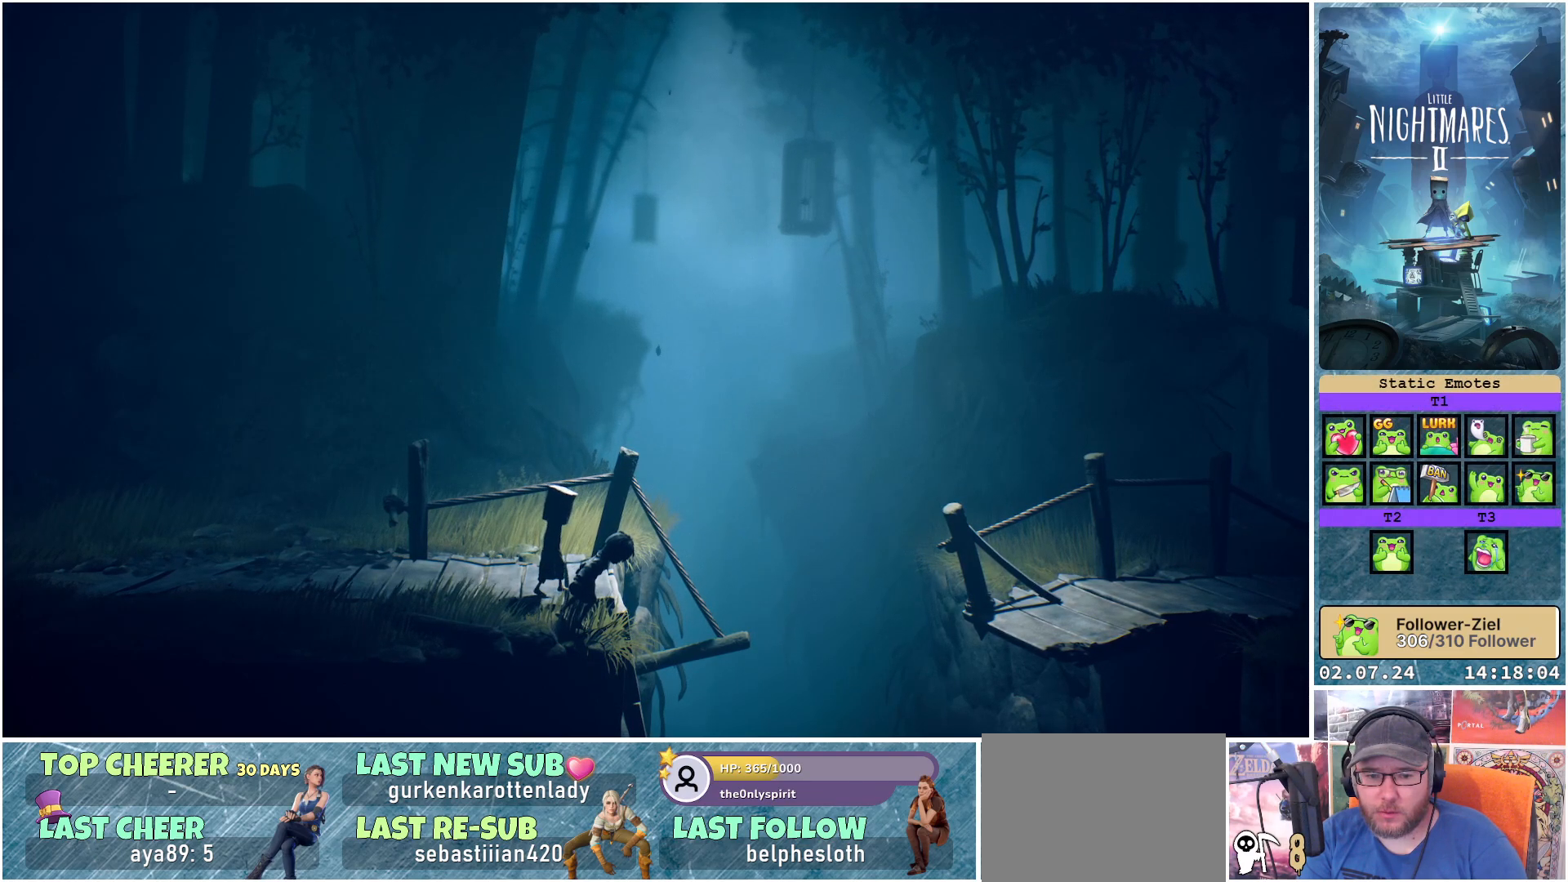
{"buttons": [], "left_stick": "down", "right_stick": "center", "events": [[50, "left_stick", "down"]]}
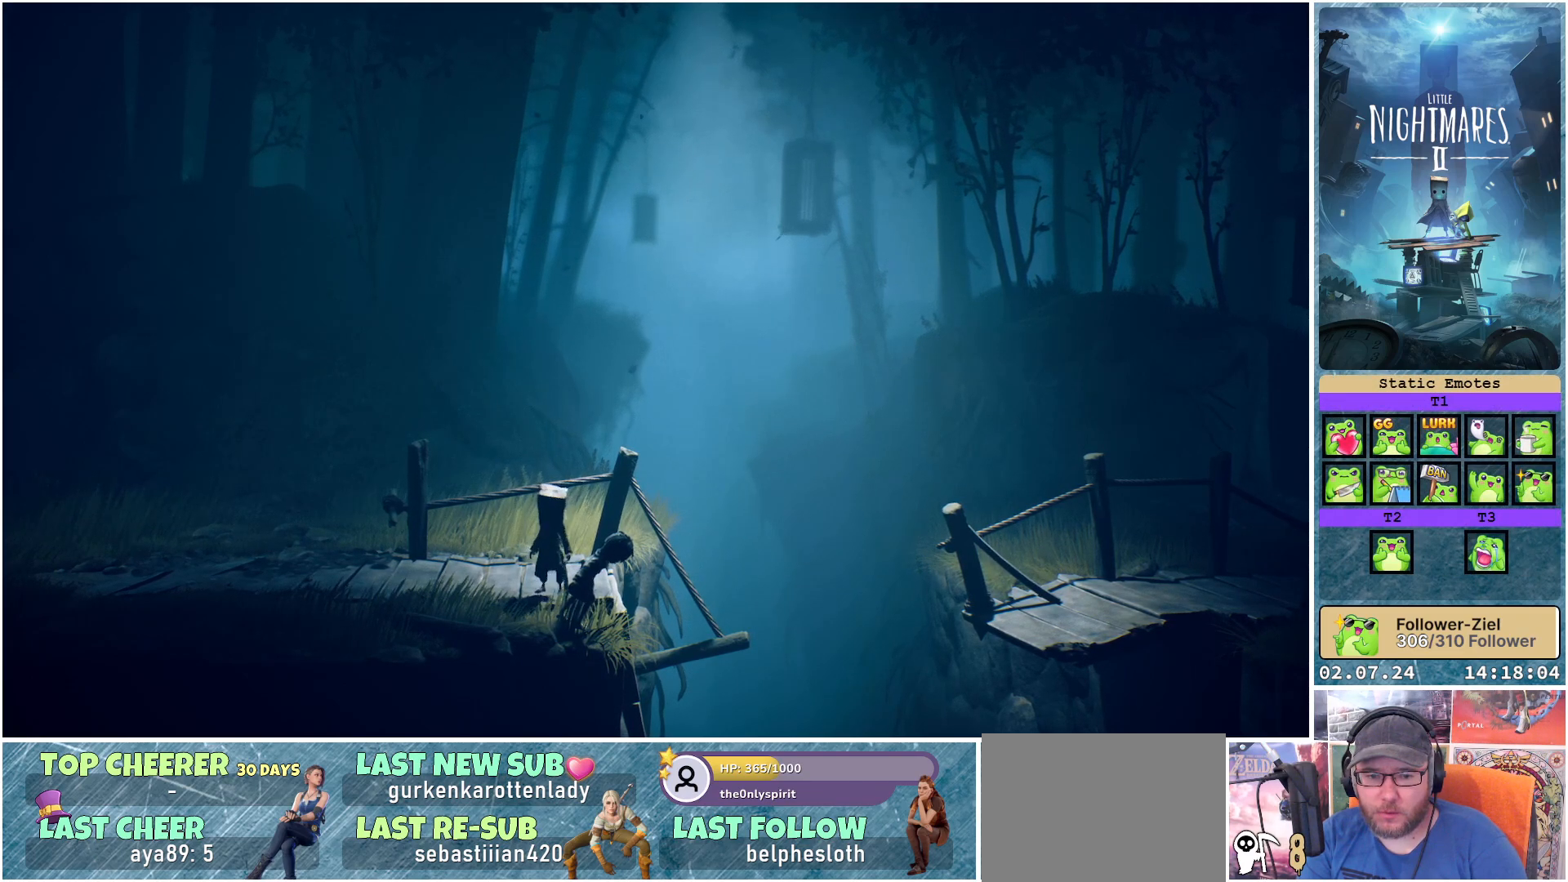
{"buttons": [], "left_stick": "down-right", "right_stick": "center", "events": [[500, "left_stick", "down-right"]]}
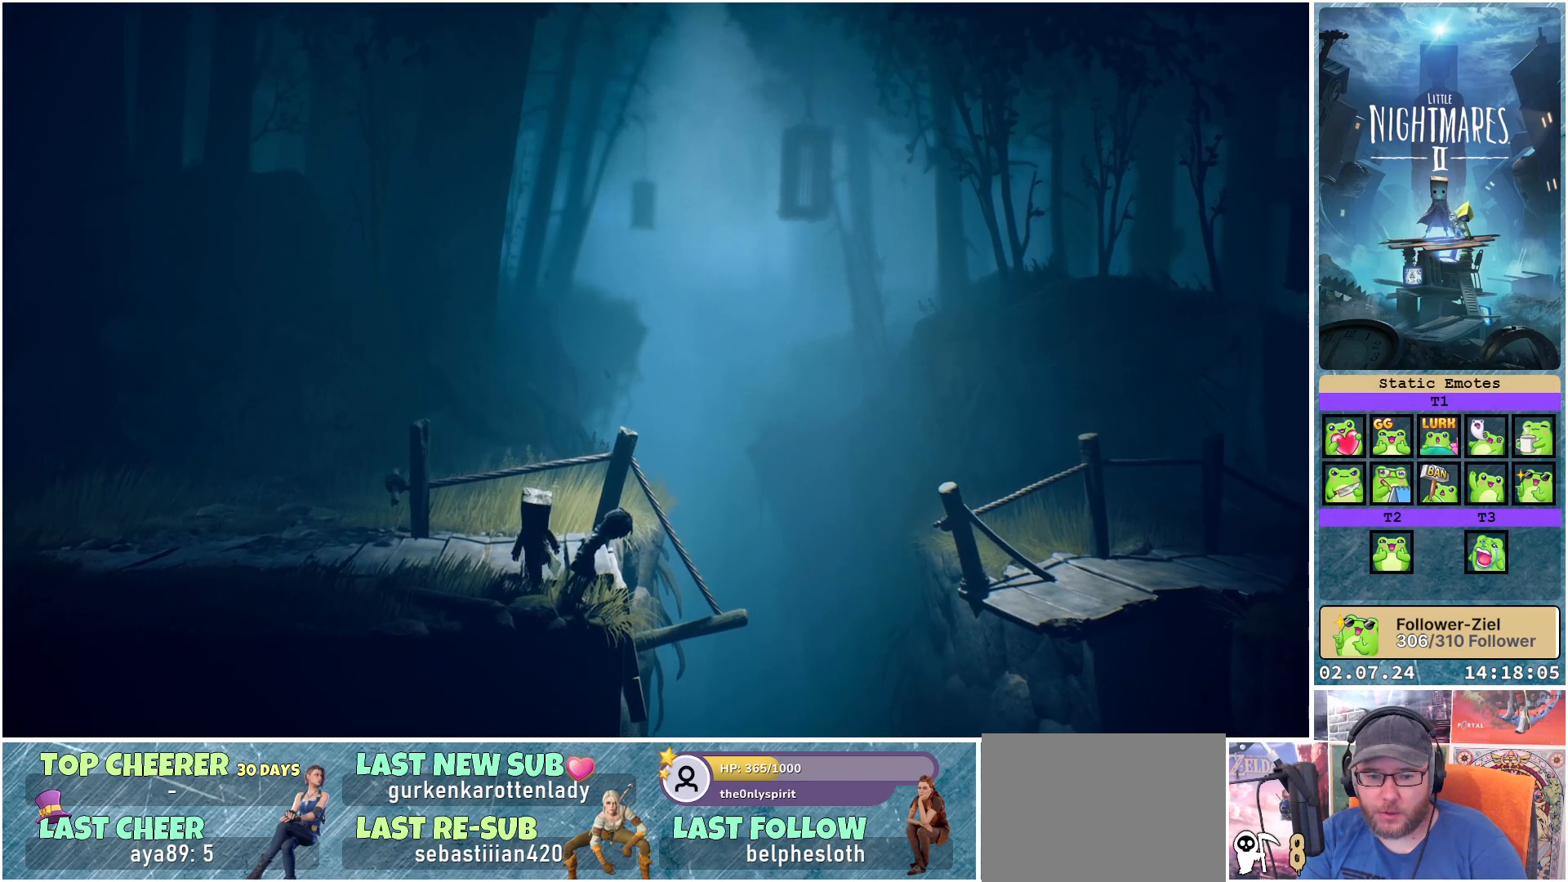
{"buttons": [], "left_stick": "right", "right_stick": "center", "events": [[233, "left_stick", "center"], [367, "left_stick", "right"]]}
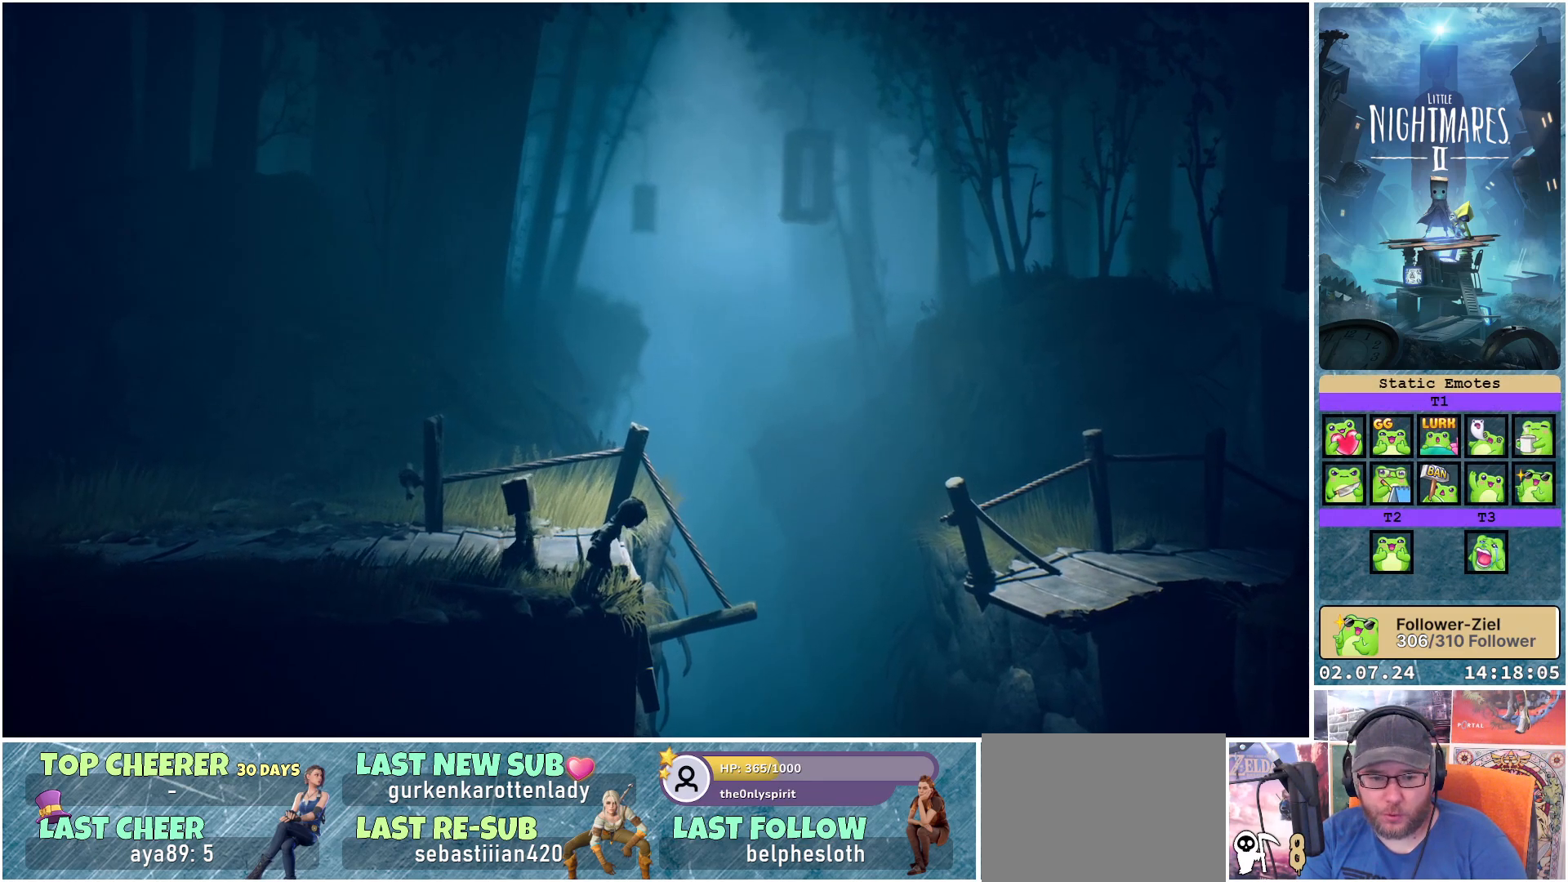
{"buttons": [], "left_stick": "down-right", "right_stick": "center", "events": [[83, "left_stick", "down-right"]]}
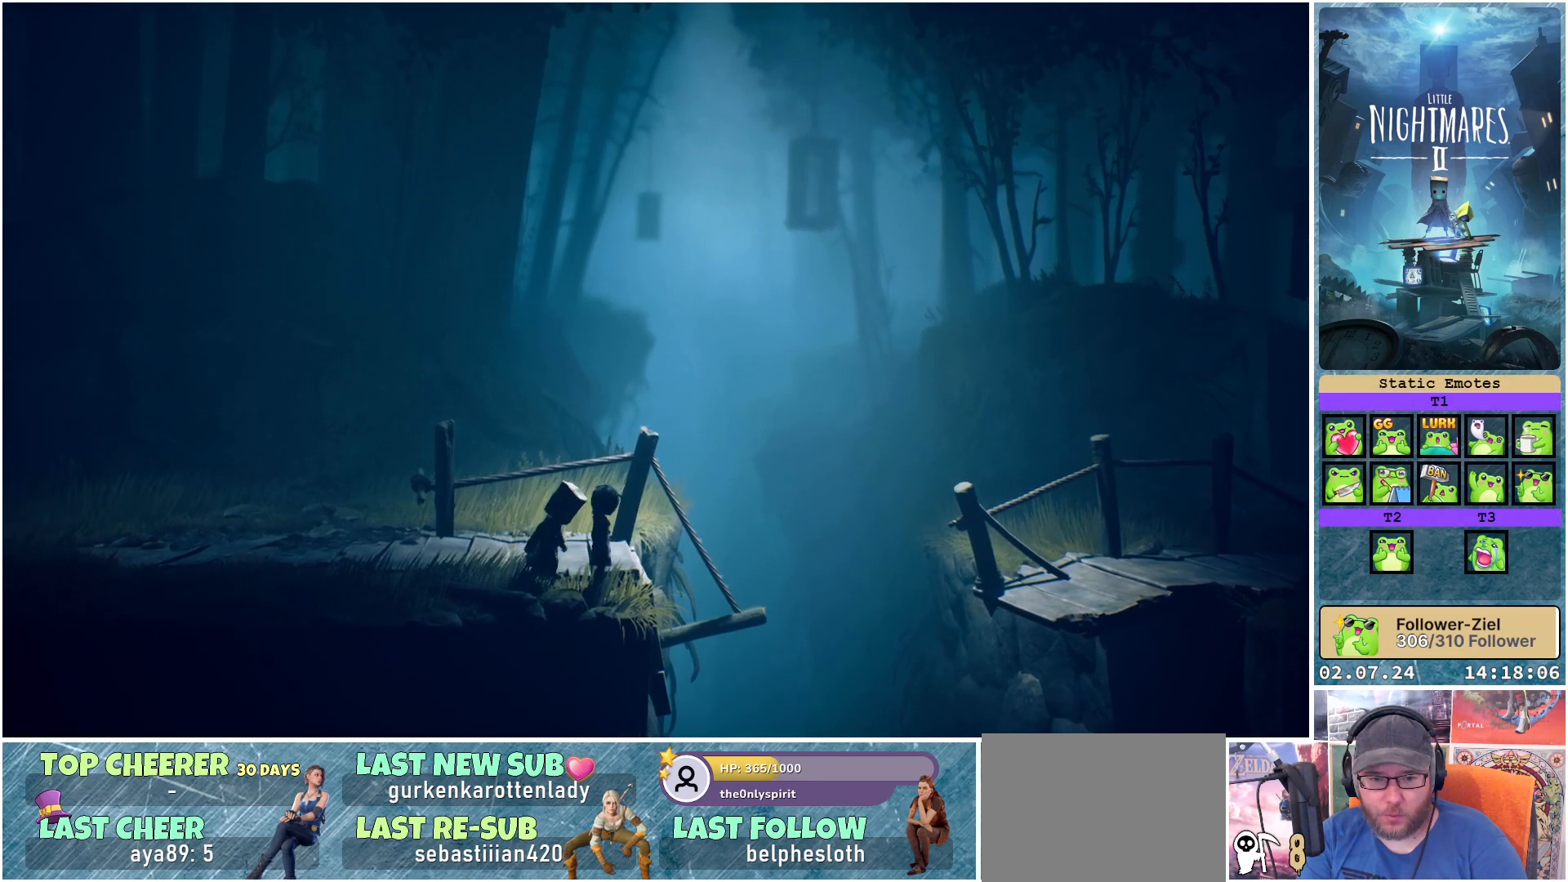
{"buttons": [], "left_stick": "right", "right_stick": "center", "events": [[417, "left_stick", "right"]]}
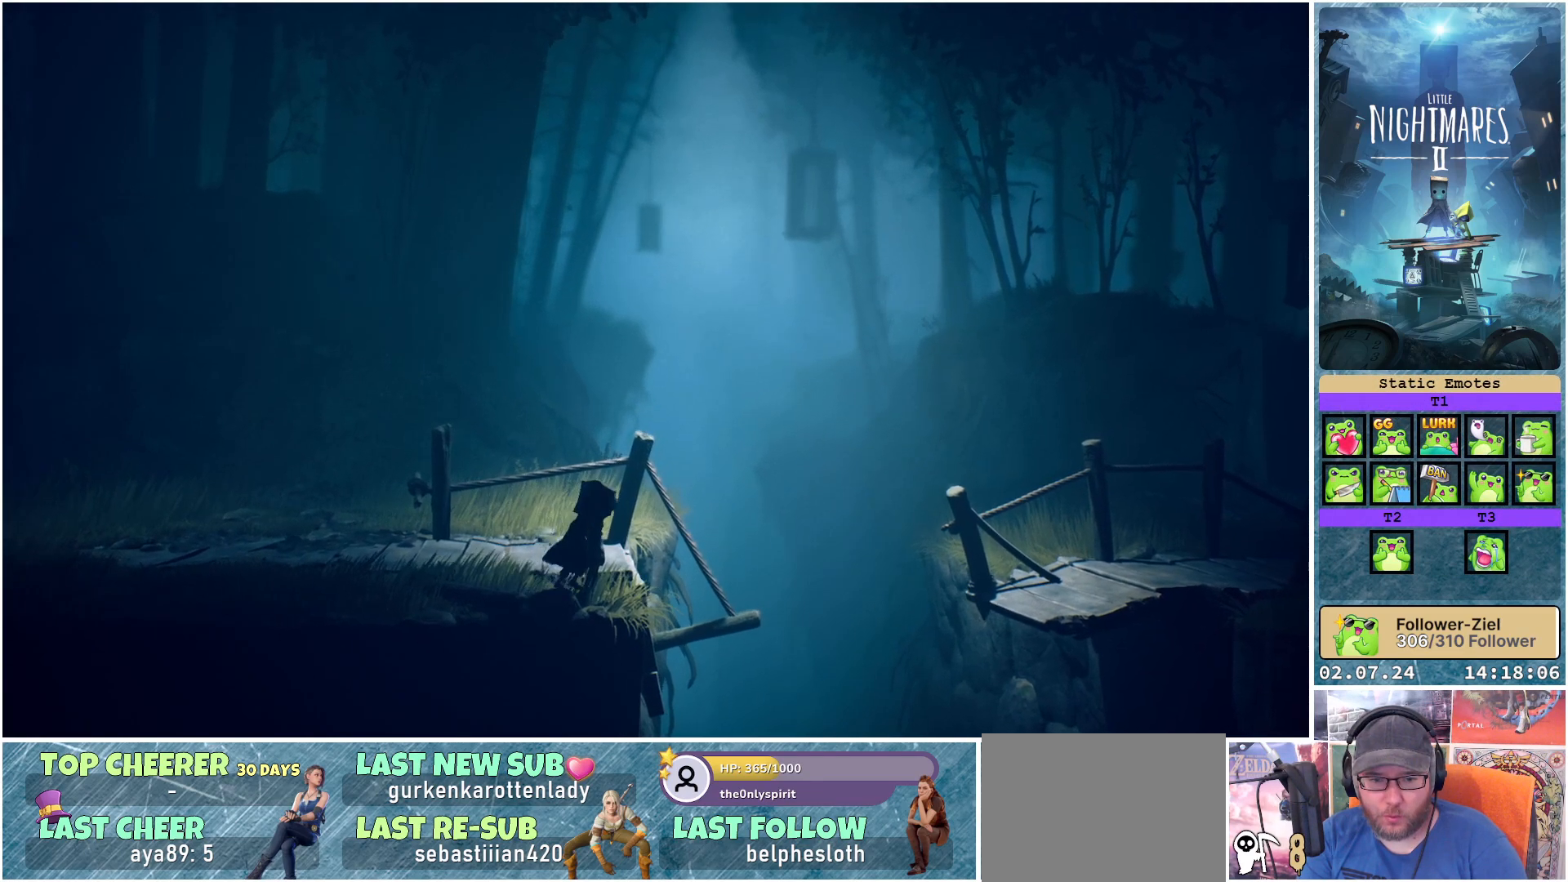
{"buttons": [], "left_stick": "up-left", "right_stick": "center", "events": [[50, "R1", "down"], [167, "left_stick", "up"], [200, "R1", "up"], [217, "left_stick", "up-left"]]}
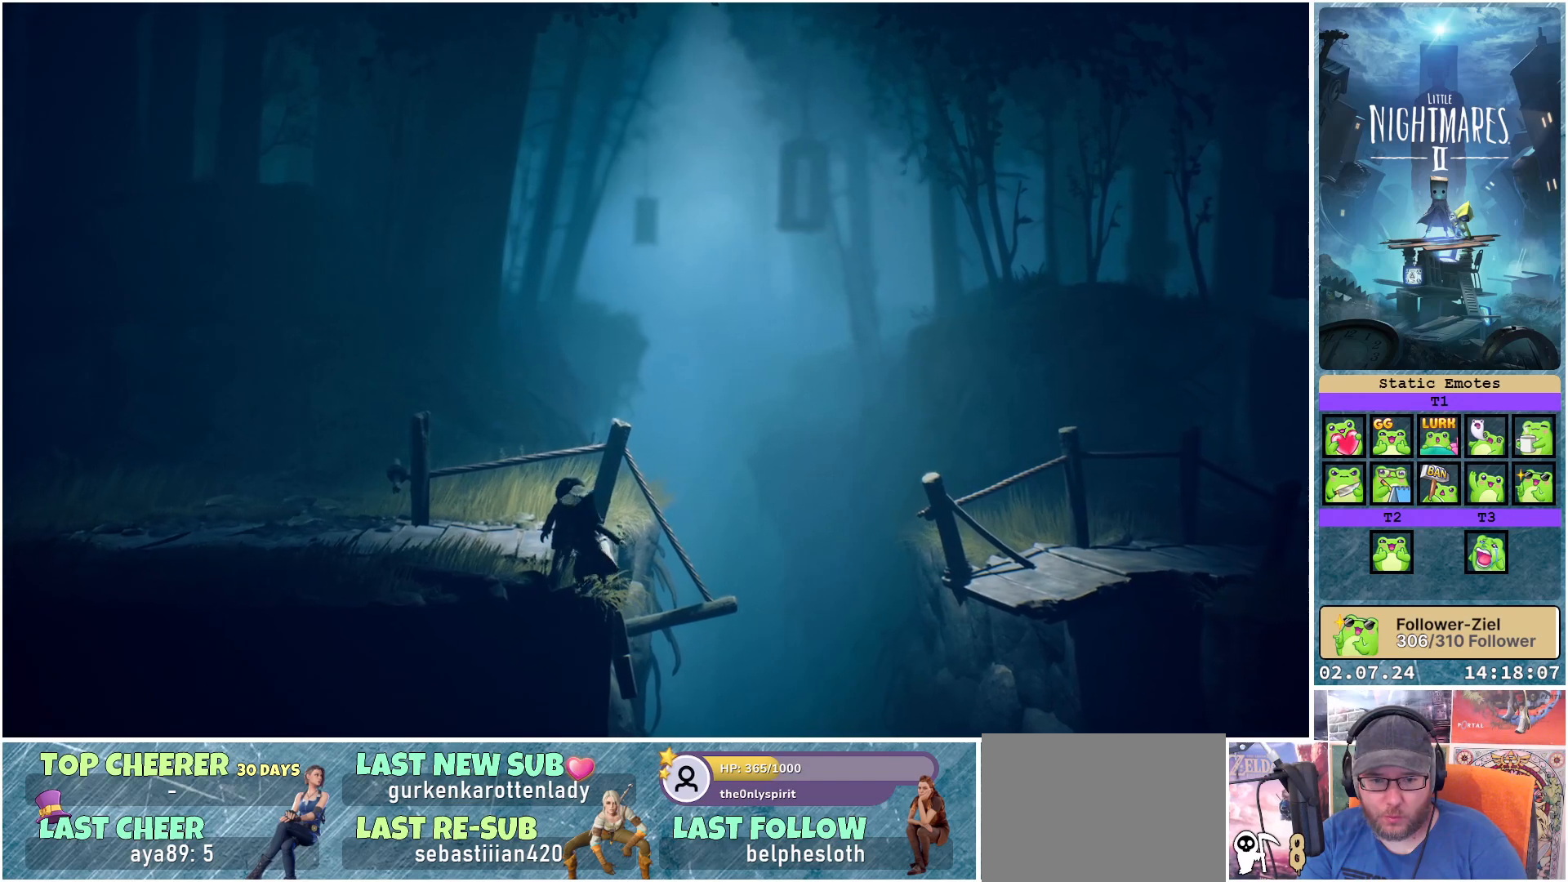
{"buttons": [], "left_stick": "up-left", "right_stick": "center", "events": []}
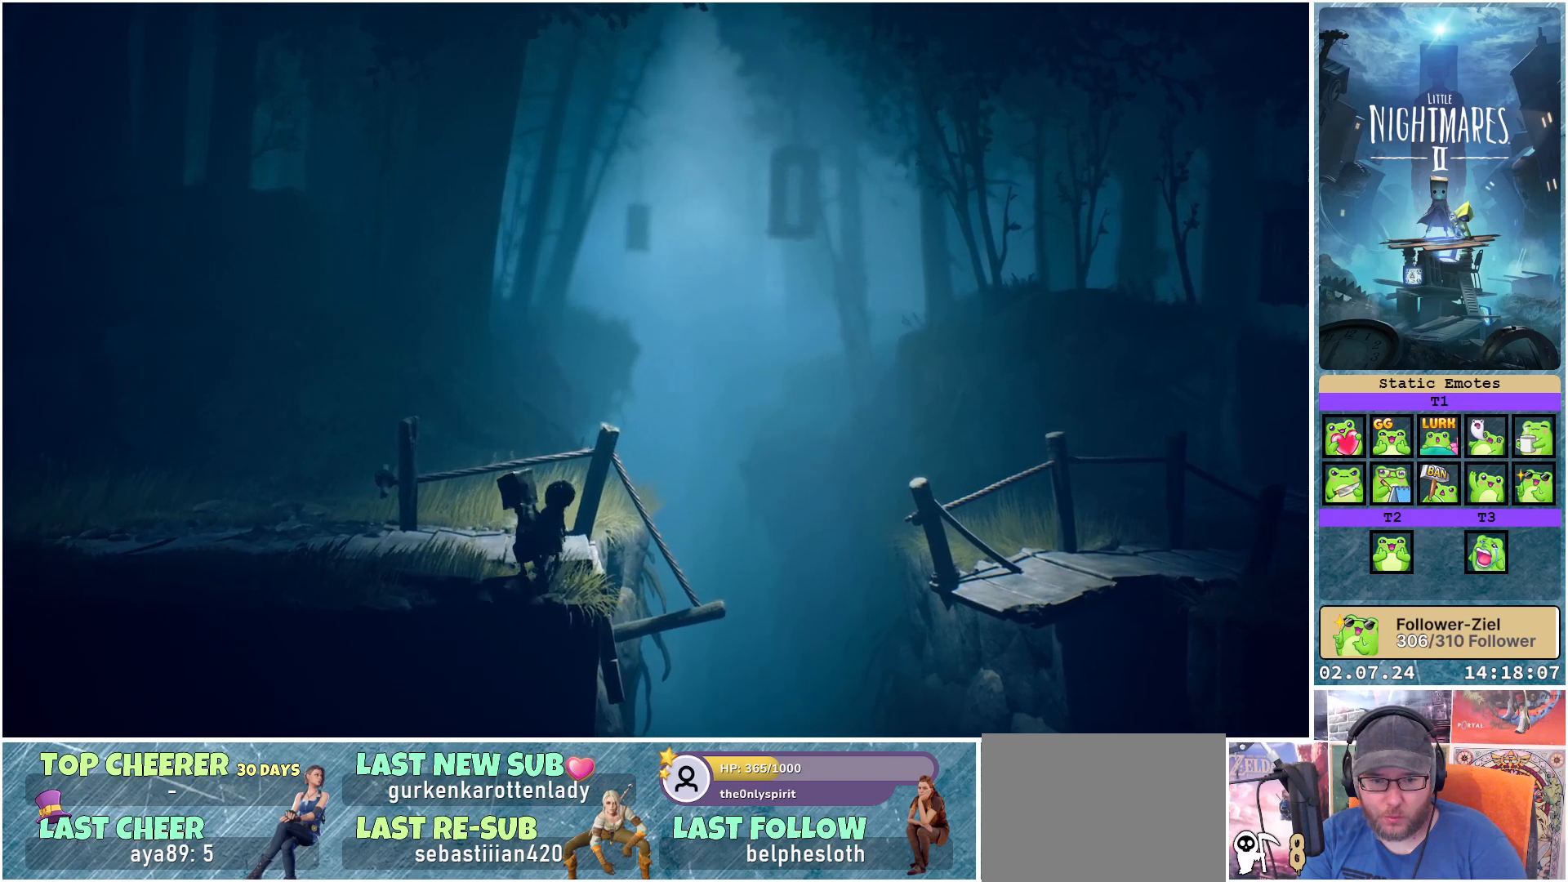
{"buttons": [], "left_stick": "up-left", "right_stick": "center", "events": []}
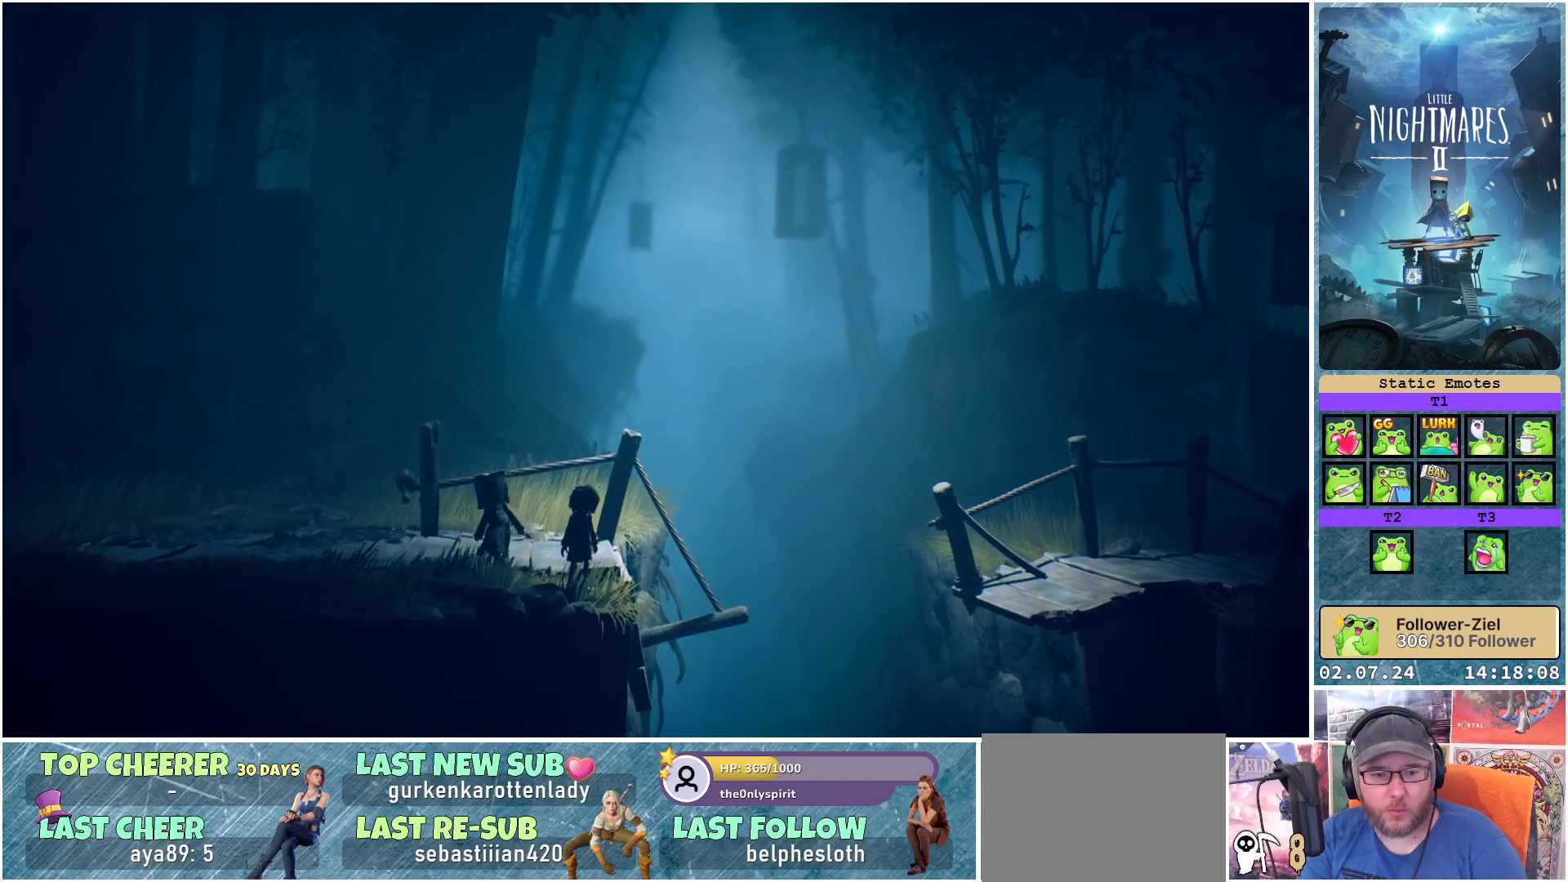
{"buttons": [], "left_stick": "up-left", "right_stick": "center", "events": []}
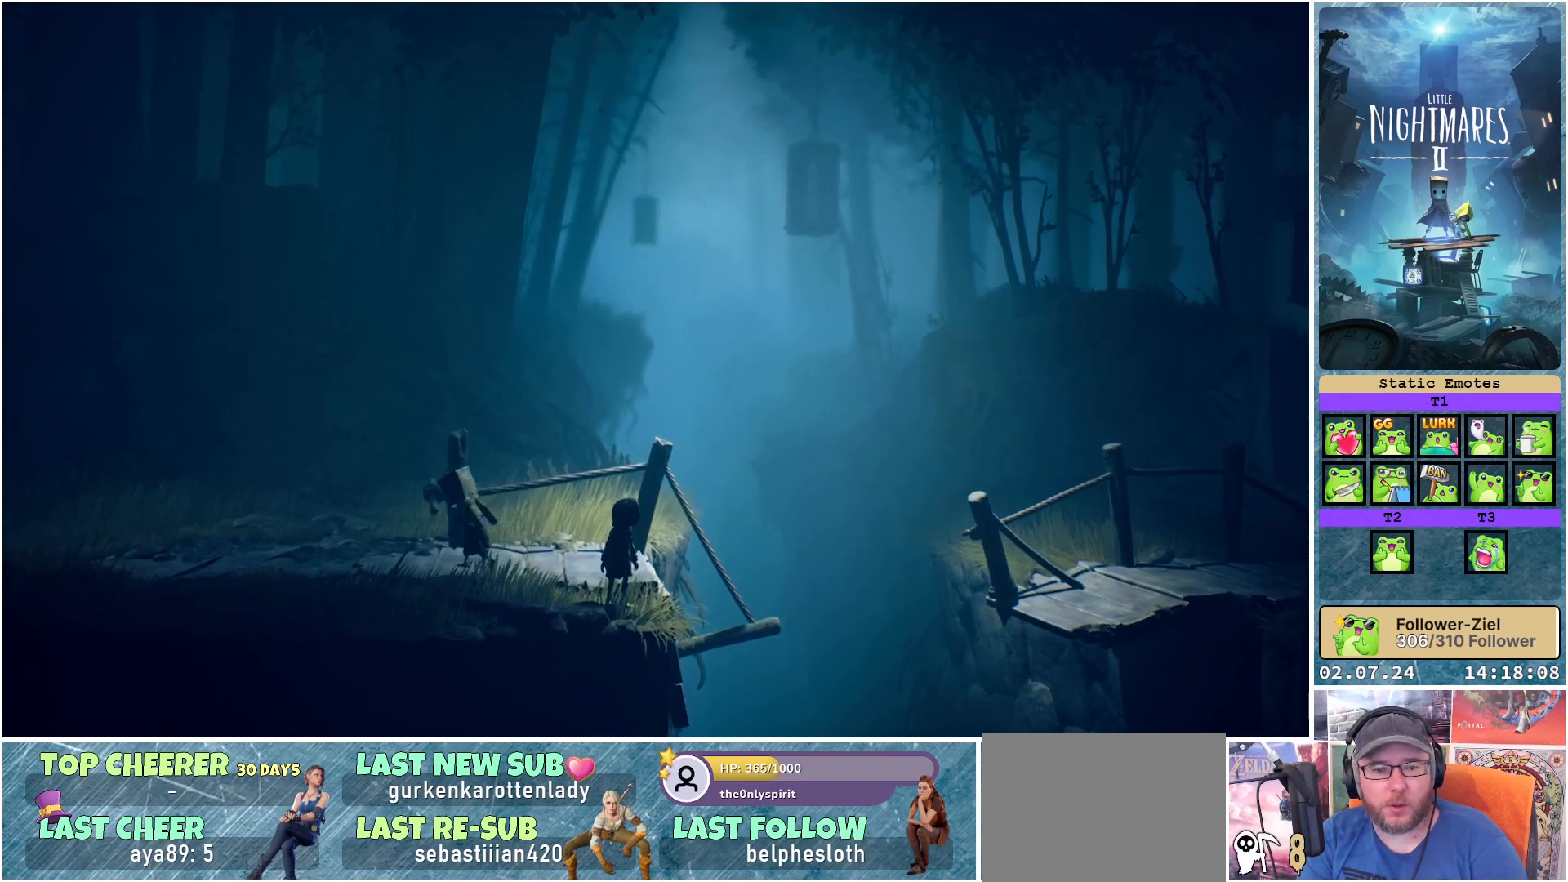
{"buttons": ["X"], "left_stick": "right", "right_stick": "center", "events": [[167, "left_stick", "center"], [350, "X", "down"], [417, "left_stick", "right"]]}
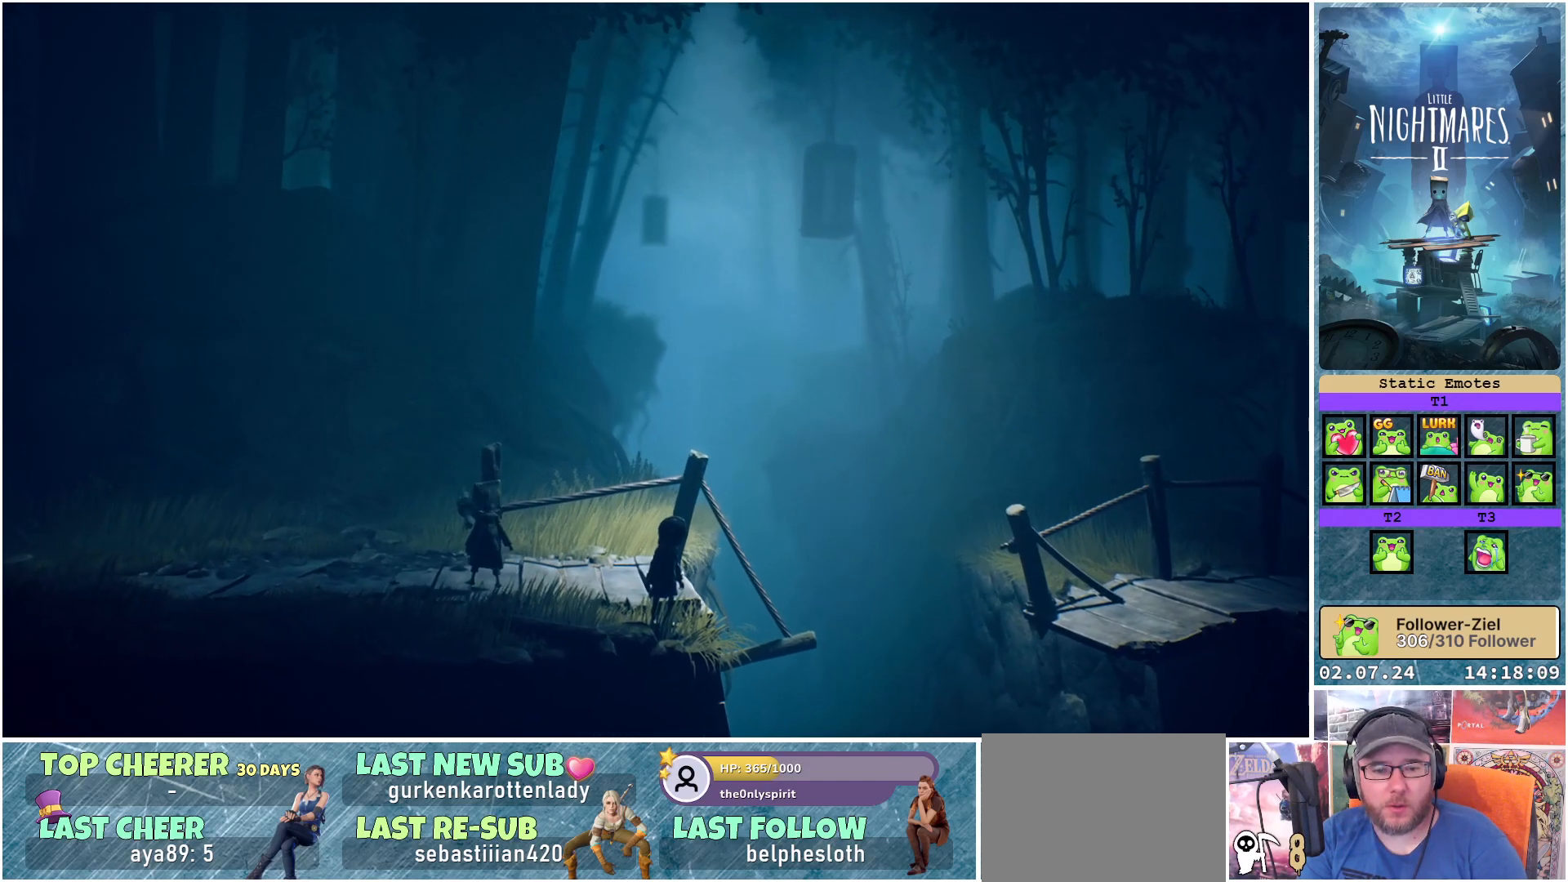
{"buttons": ["X"], "left_stick": "right", "right_stick": "center", "events": []}
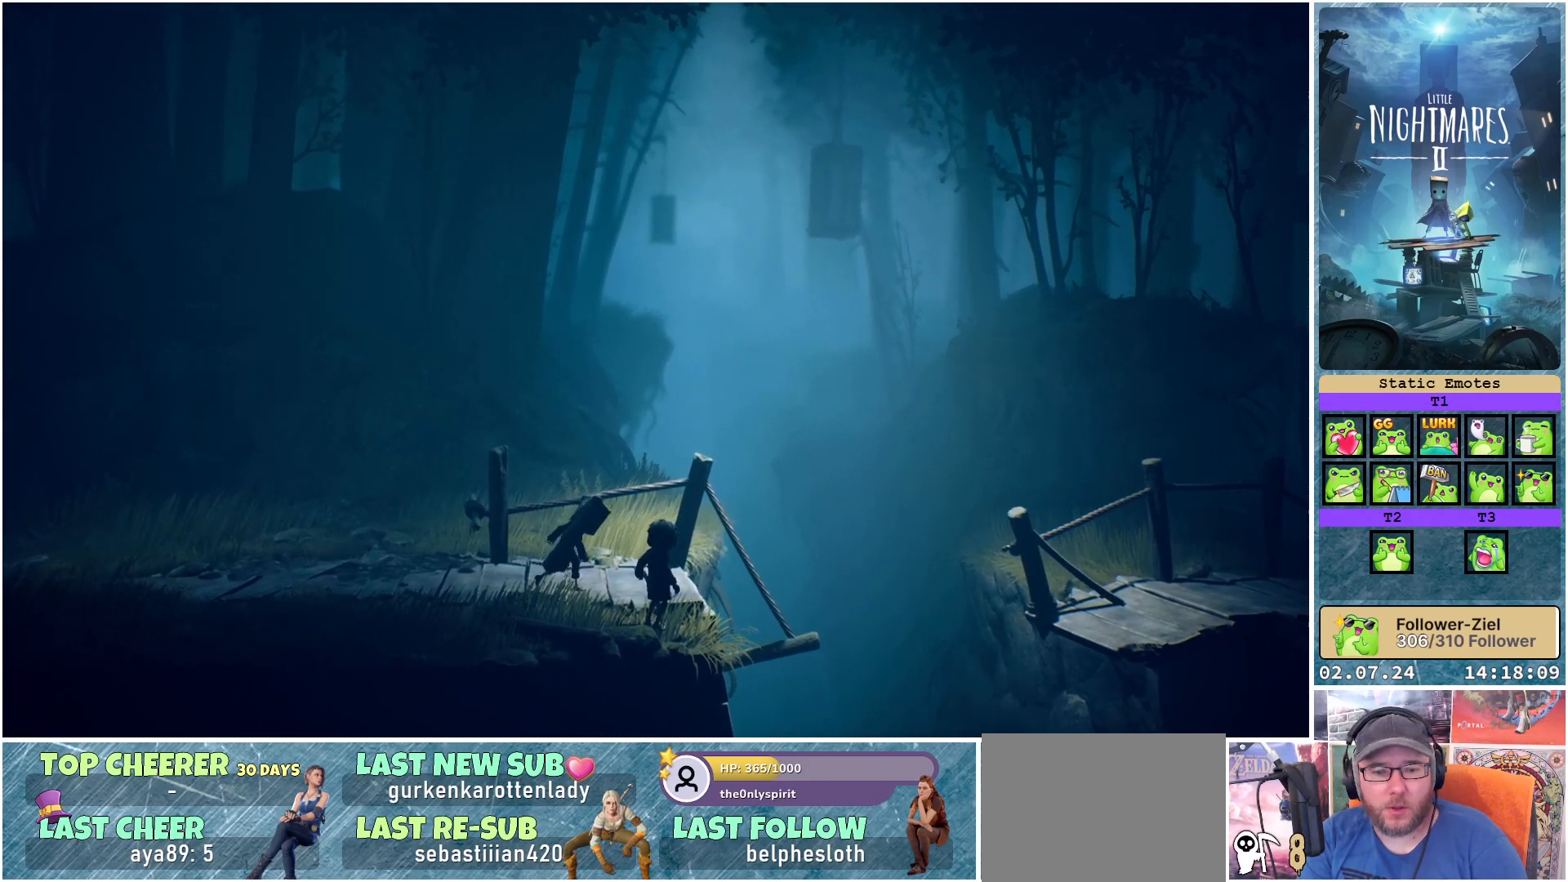
{"buttons": ["X"], "left_stick": "right", "right_stick": "center", "events": []}
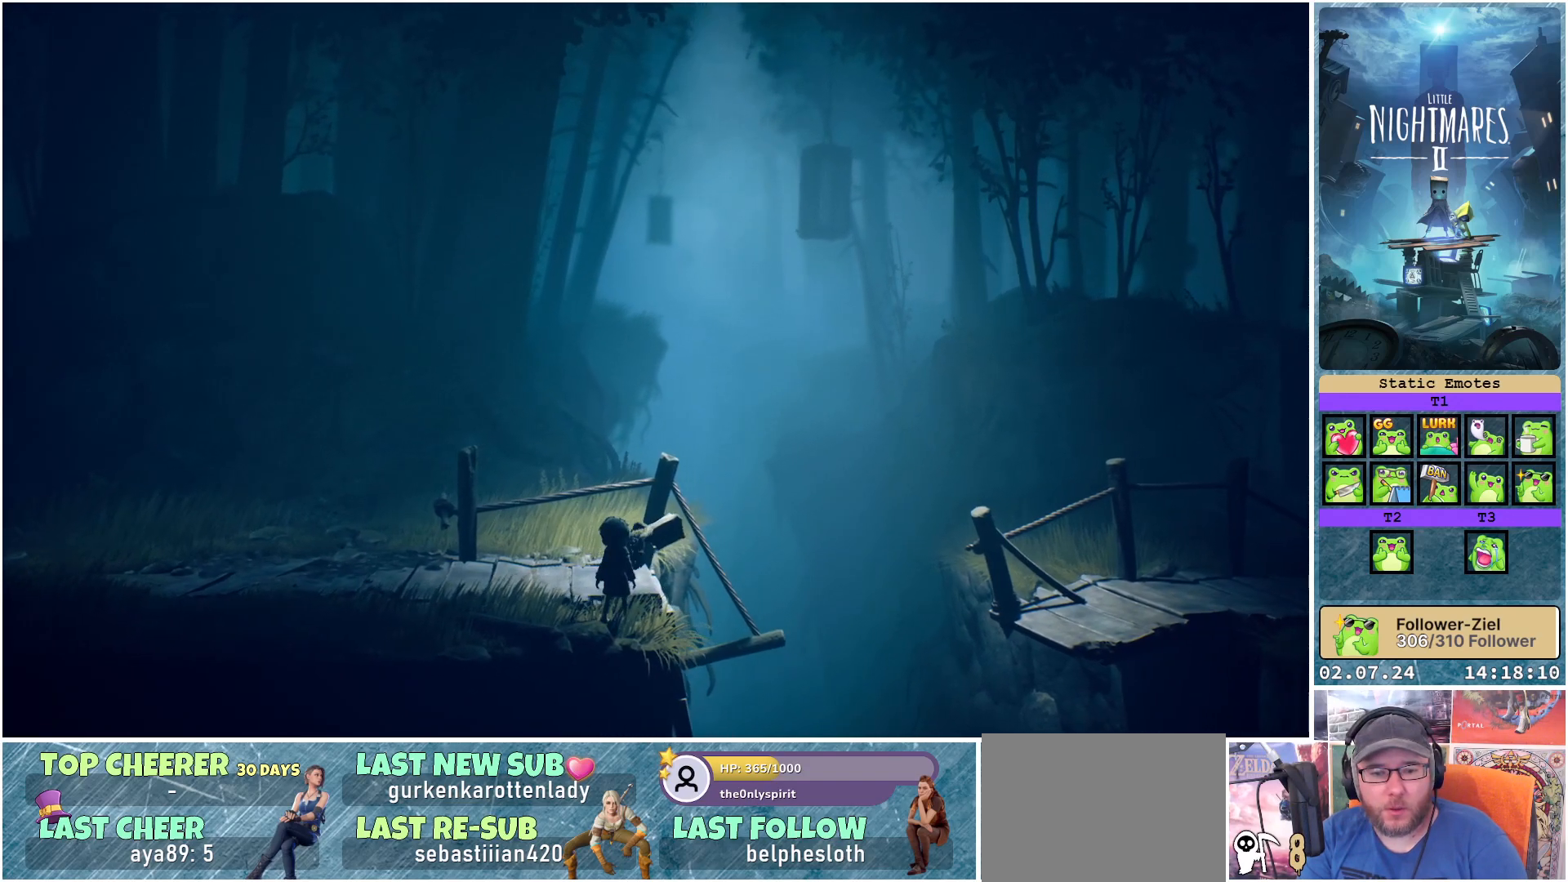
{"buttons": ["A", "X"], "left_stick": "right", "right_stick": "center", "events": [[50, "A", "down"]]}
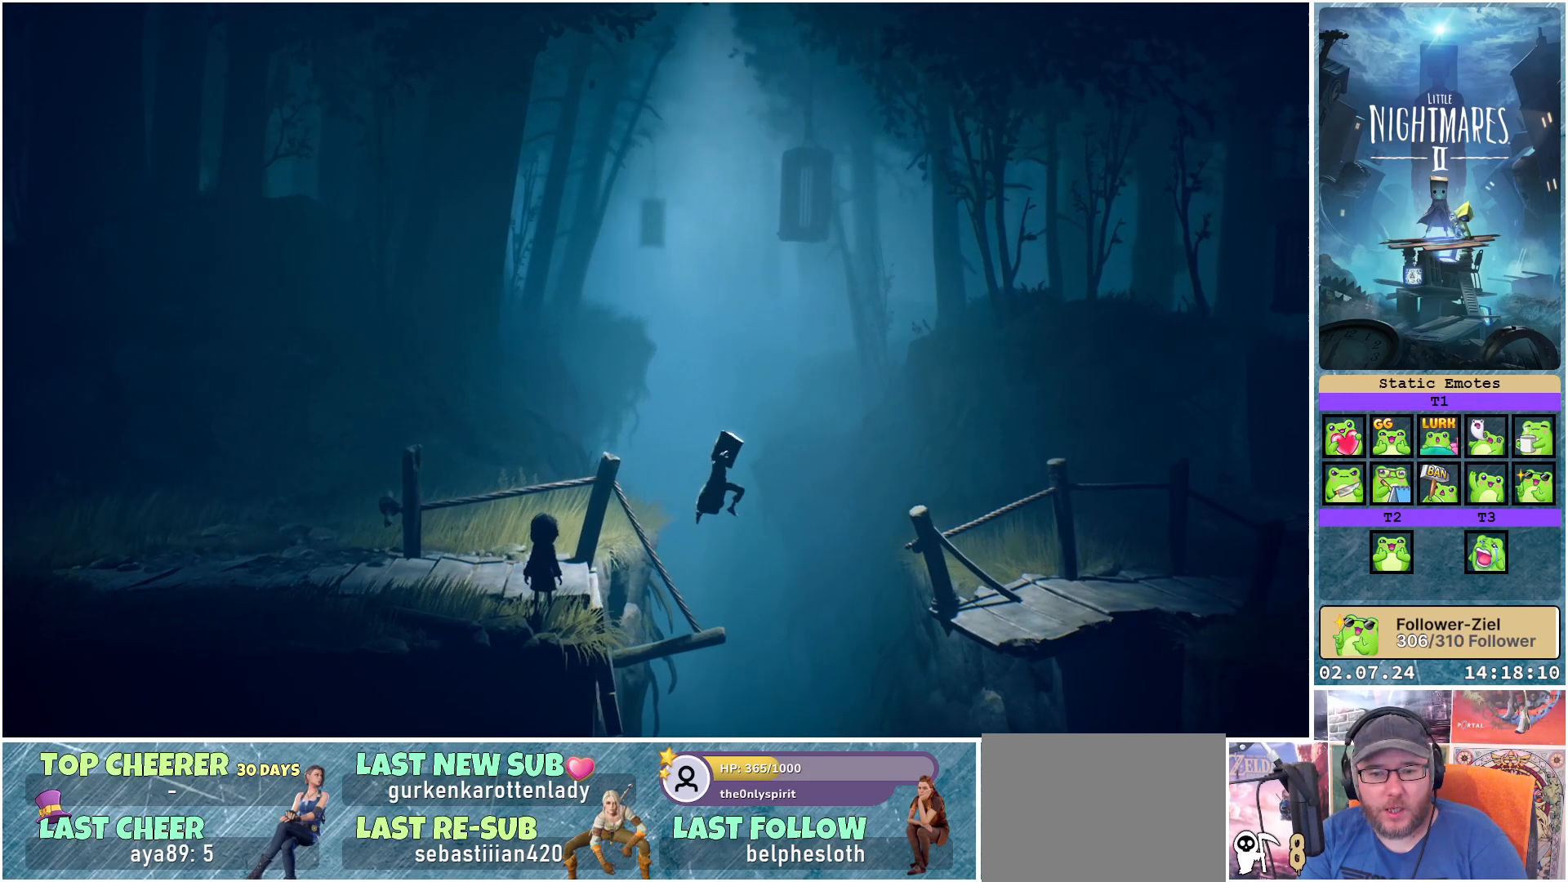
{"buttons": ["X", "R1"], "left_stick": "right", "right_stick": "center", "events": [[433, "A", "up"], [450, "R1", "down"]]}
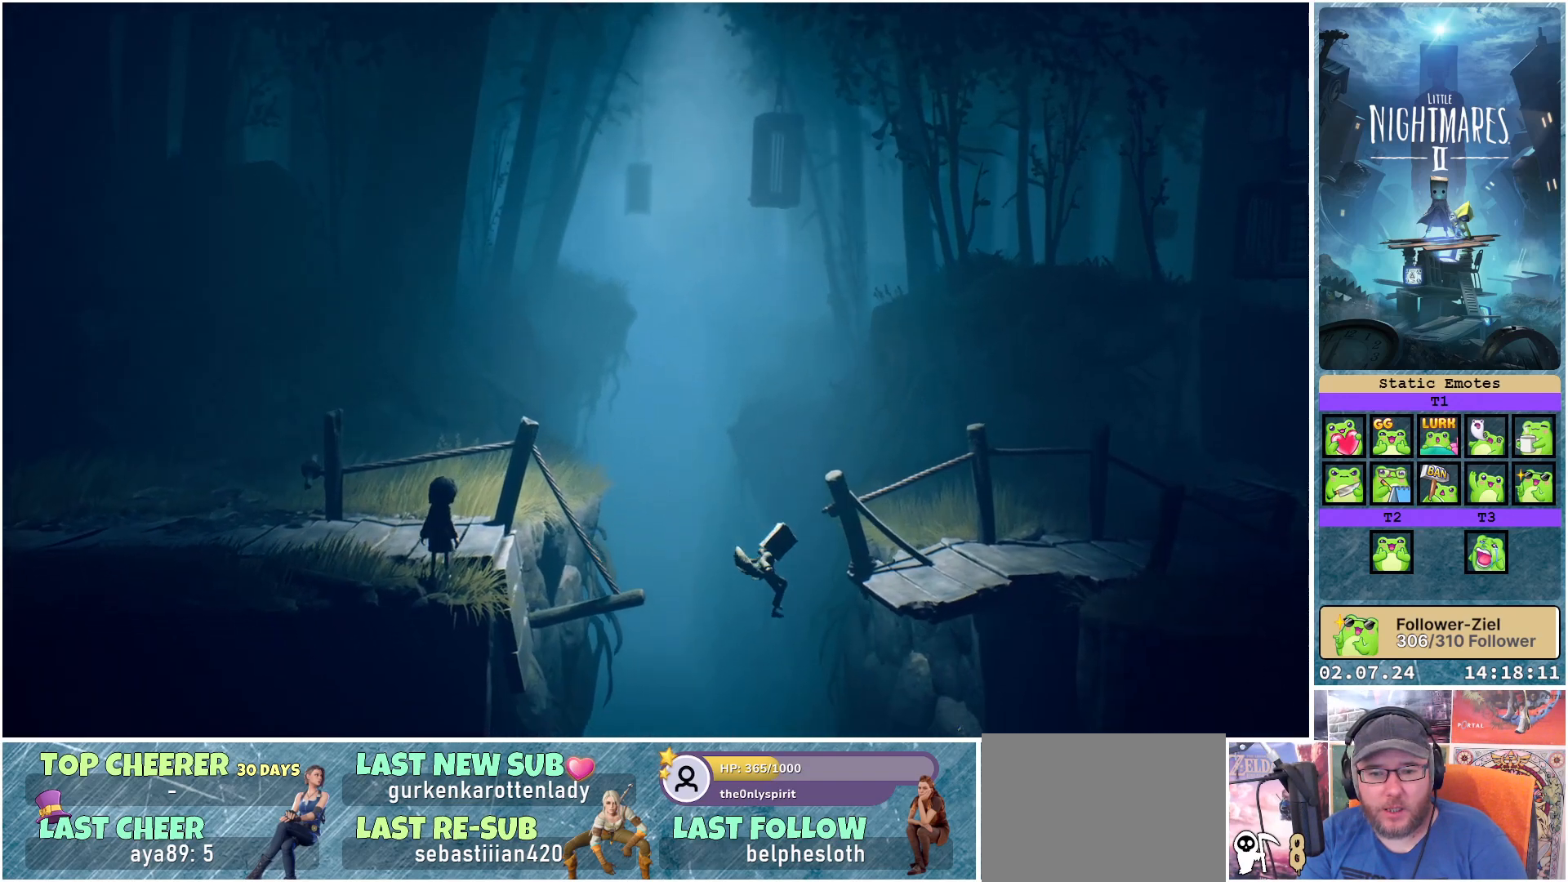
{"buttons": ["R1"], "left_stick": "right", "right_stick": "center", "events": [[17, "X", "up"]]}
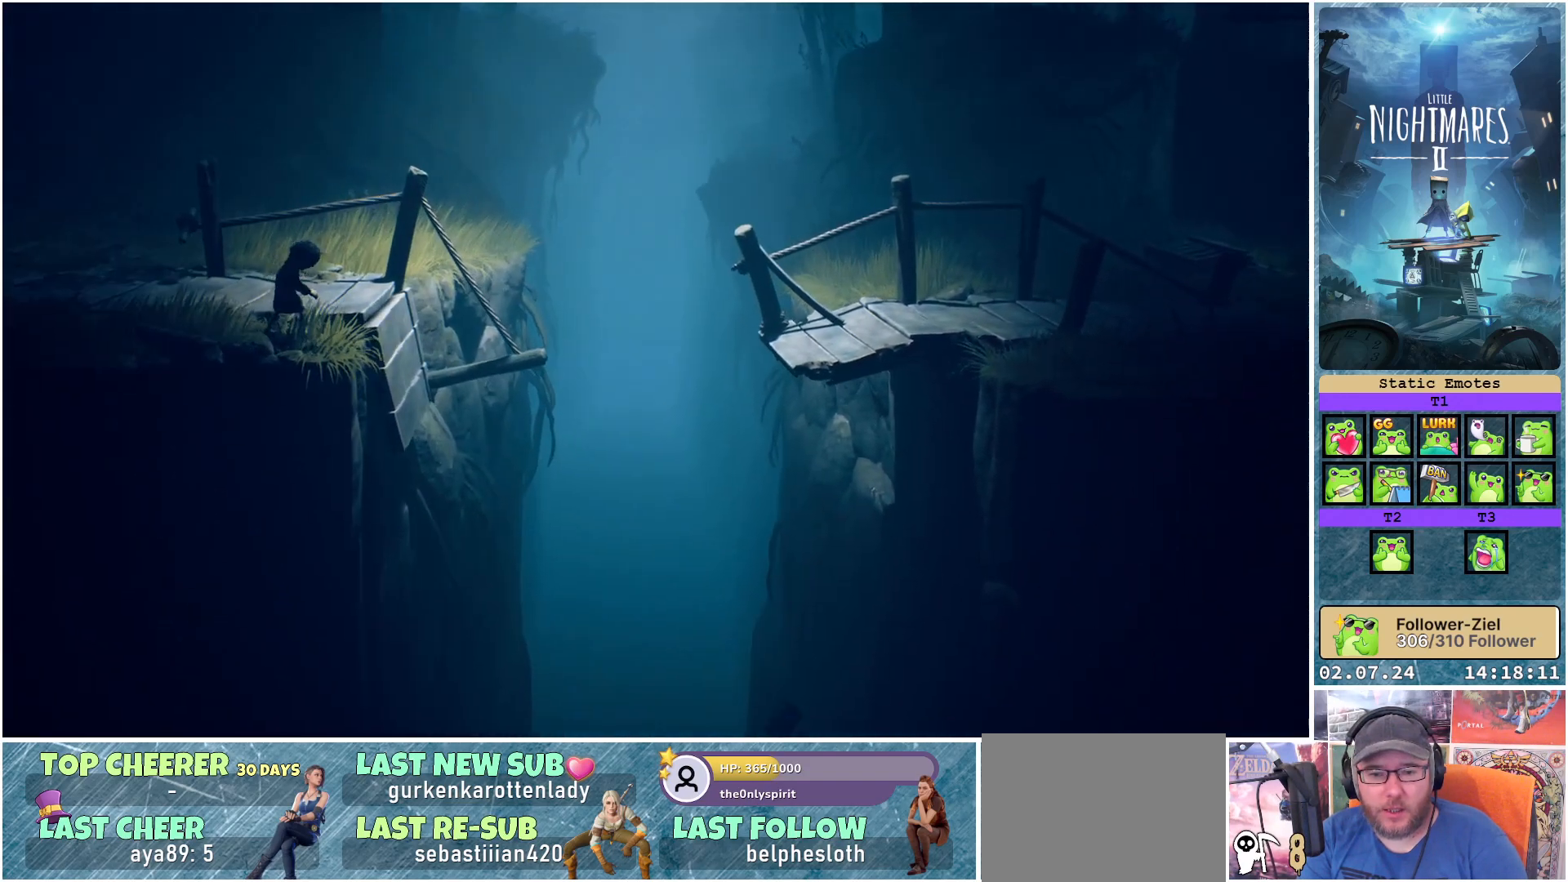
{"buttons": [], "left_stick": "center", "right_stick": "center", "events": [[50, "left_stick", "up-right"], [417, "R1", "up"], [417, "left_stick", "center"]]}